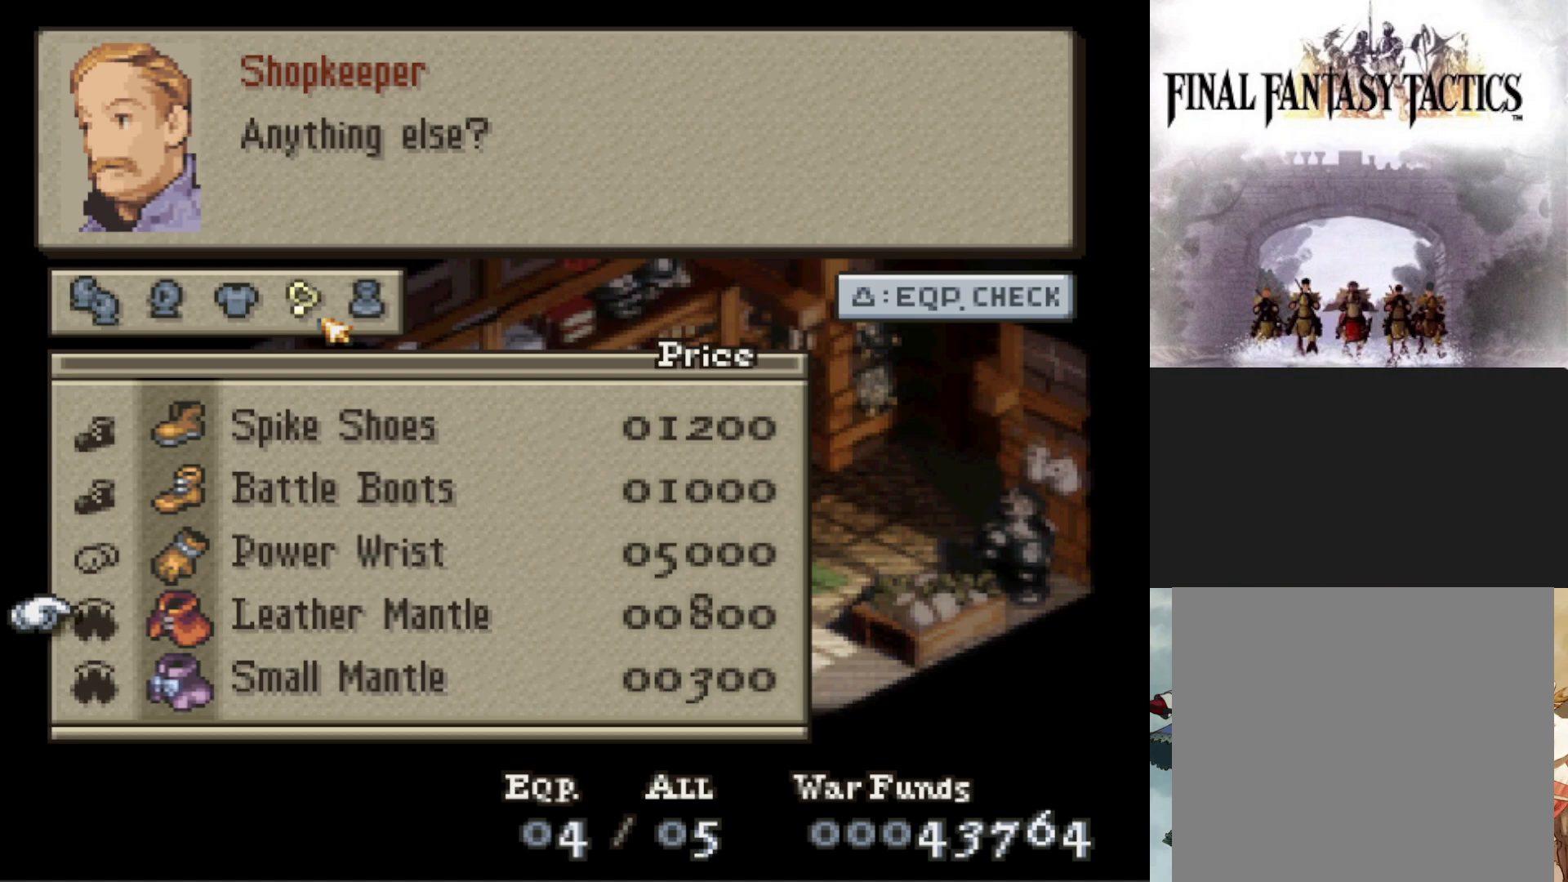
Gameplay with a controller (PlayStation layout); each line is a JSON object with the inputs held at the frame after it. "events" lists button and stick changes between this image and that frame as [ms after this image, input, new state], when the widget could be followed in between. Not read: left_stick right_stick.
{"buttons": [], "events": [[267, "DPAD_UP", "up"]]}
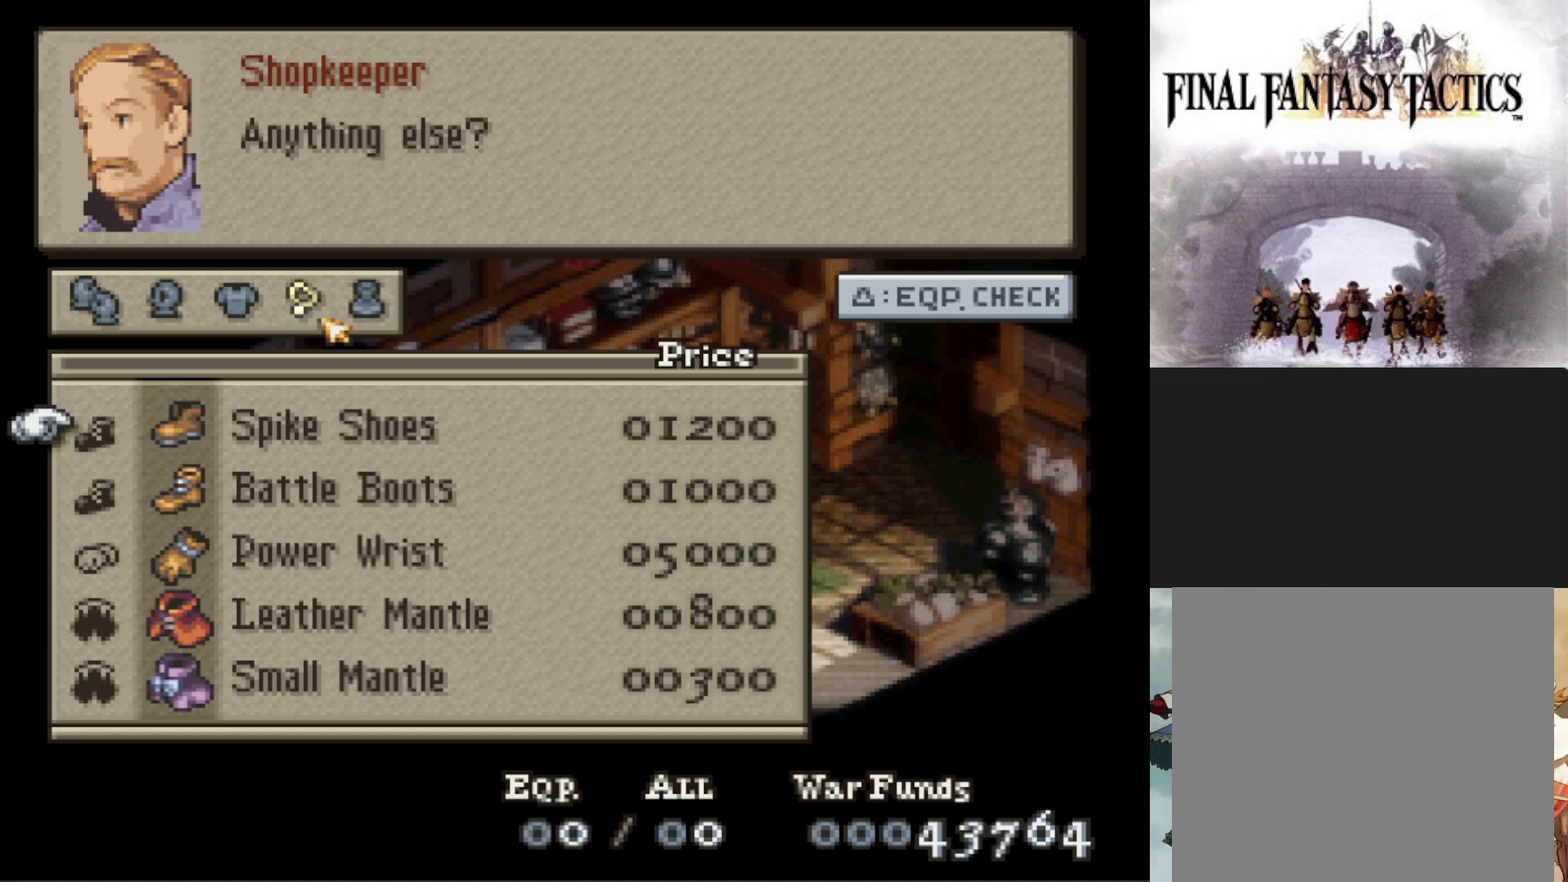
{"buttons": [], "events": [[251, "DPAD_RIGHT", "down"], [384, "DPAD_RIGHT", "up"]]}
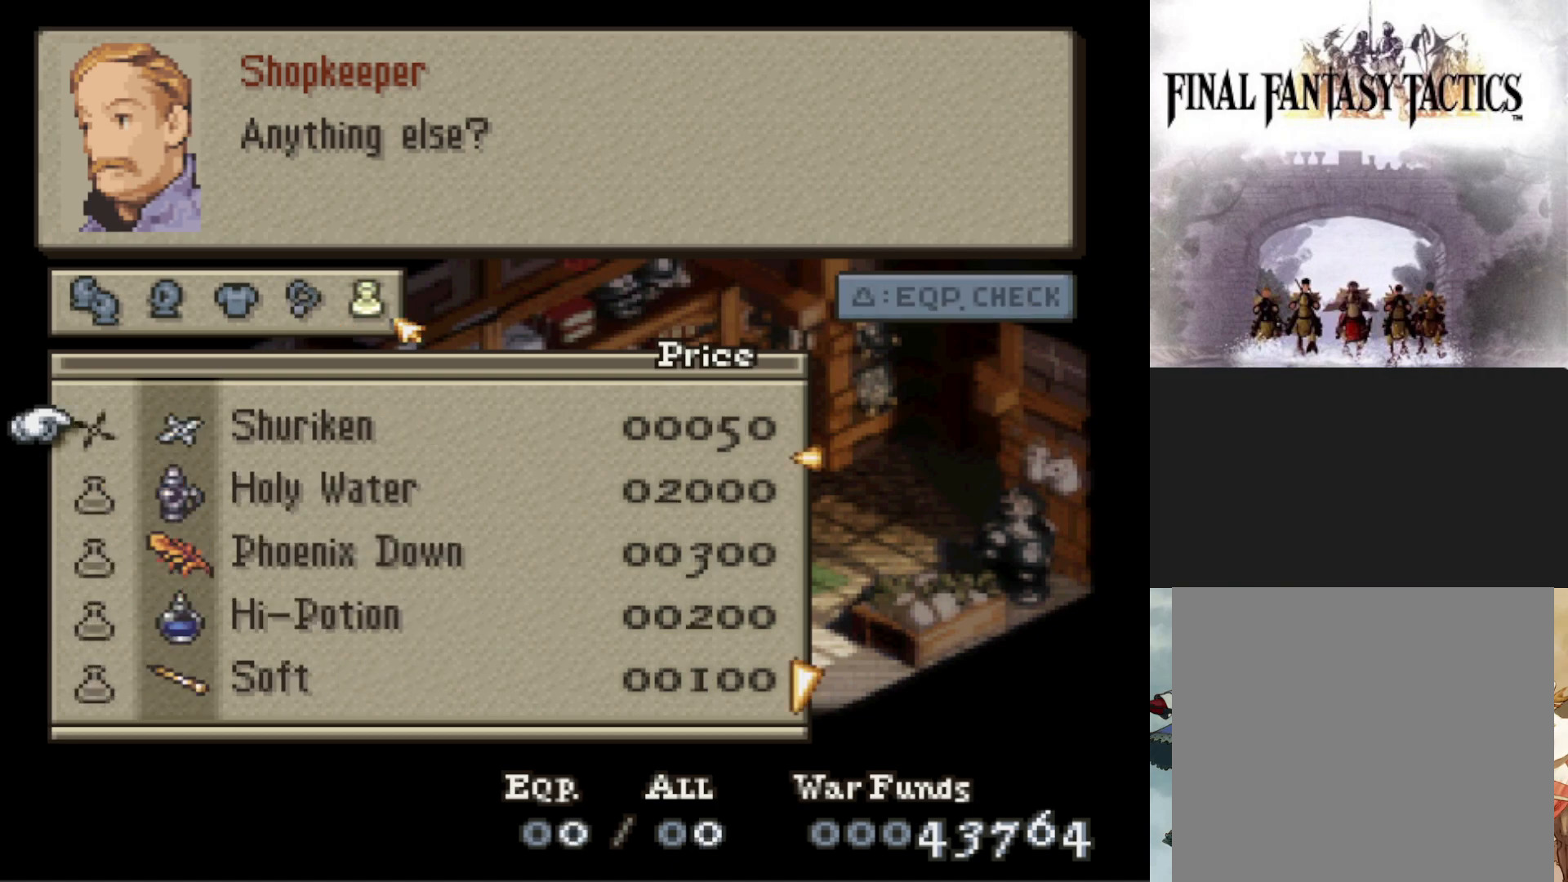
{"buttons": ["DPAD_DOWN"], "events": [[501, "DPAD_DOWN", "down"]]}
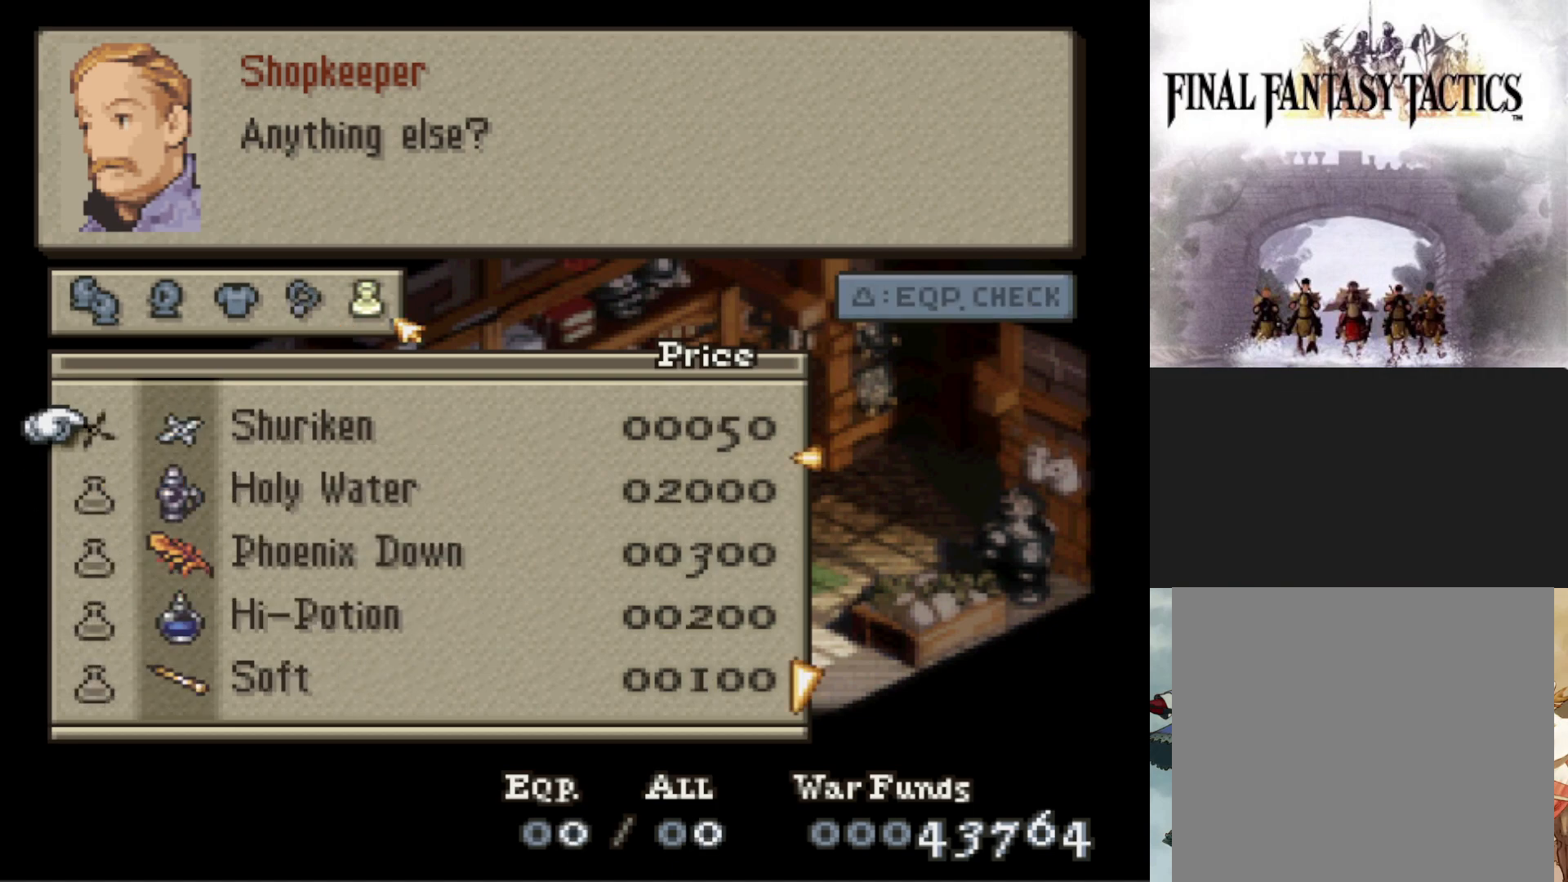
{"buttons": ["DPAD_DOWN"], "events": []}
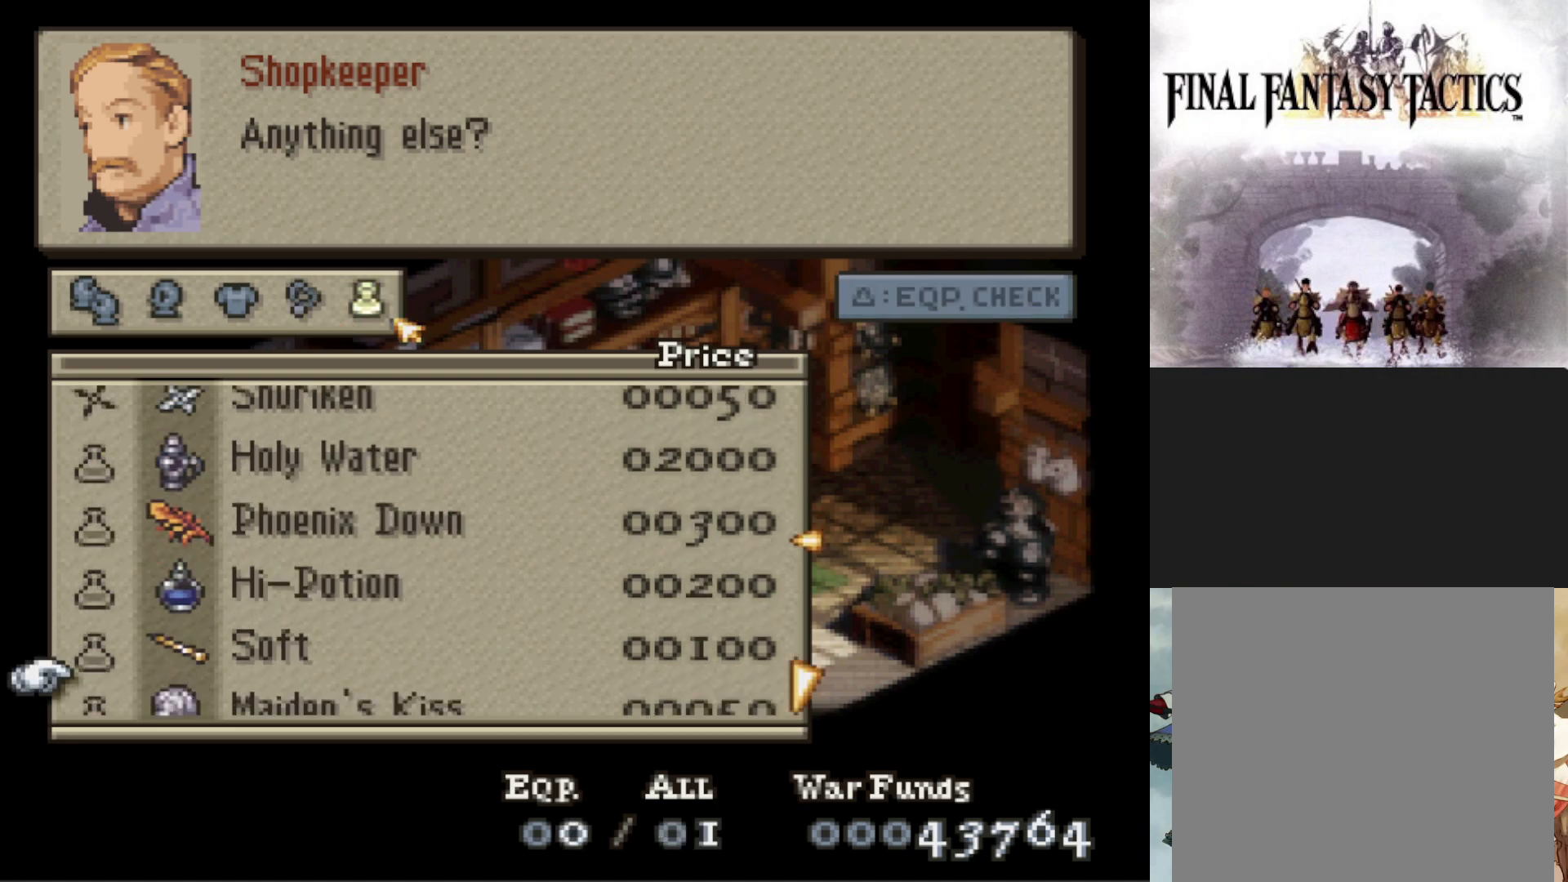
{"buttons": ["DPAD_DOWN"], "events": []}
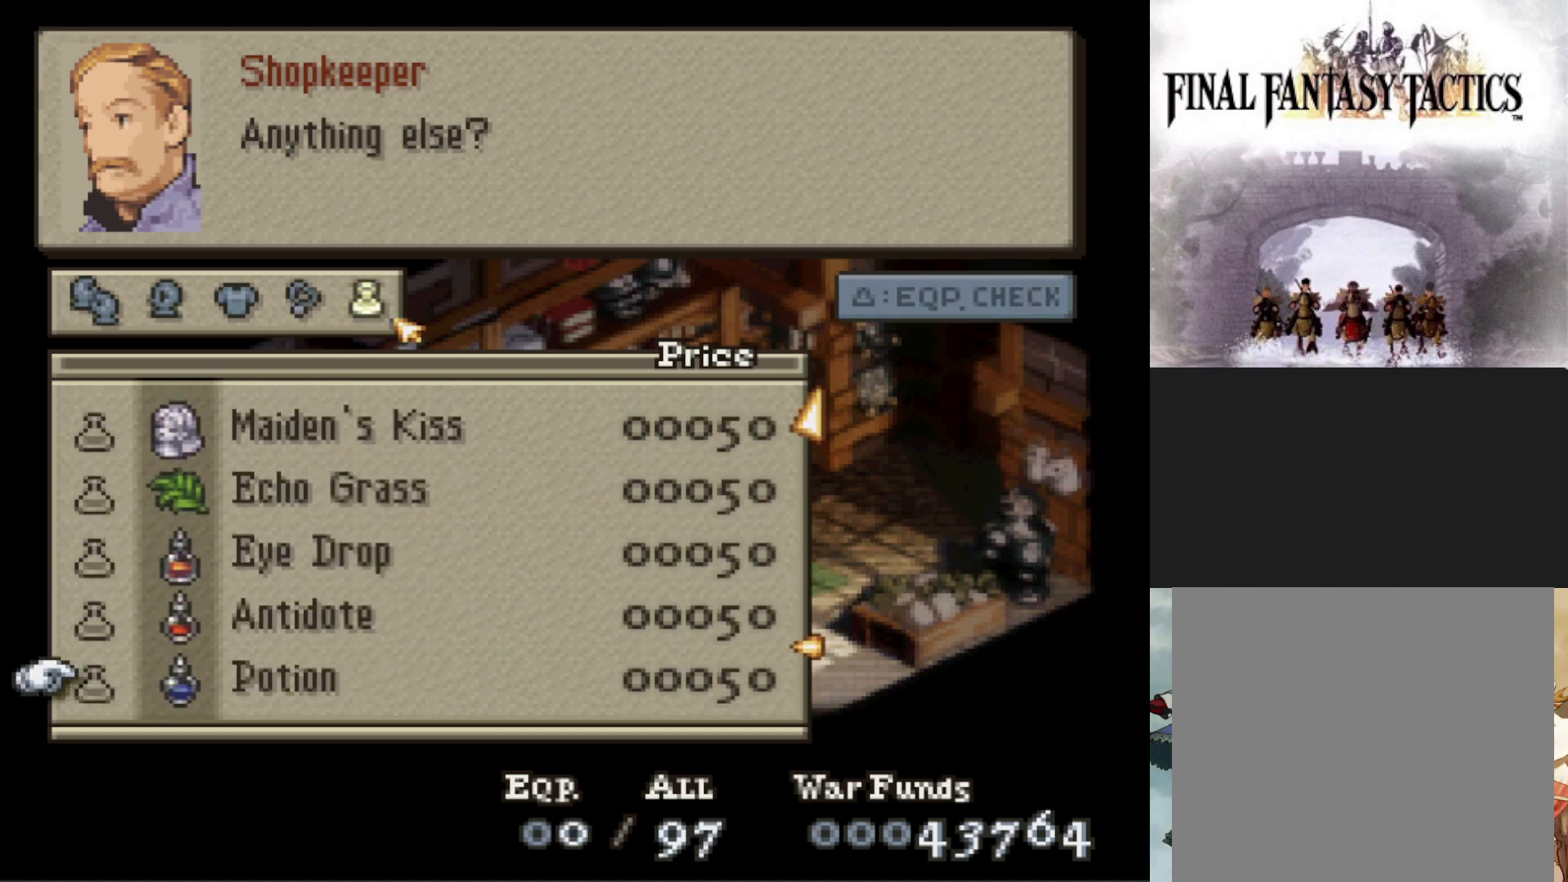
{"buttons": [], "events": [[133, "DPAD_DOWN", "up"], [250, "CROSS", "down"], [350, "CROSS", "up"]]}
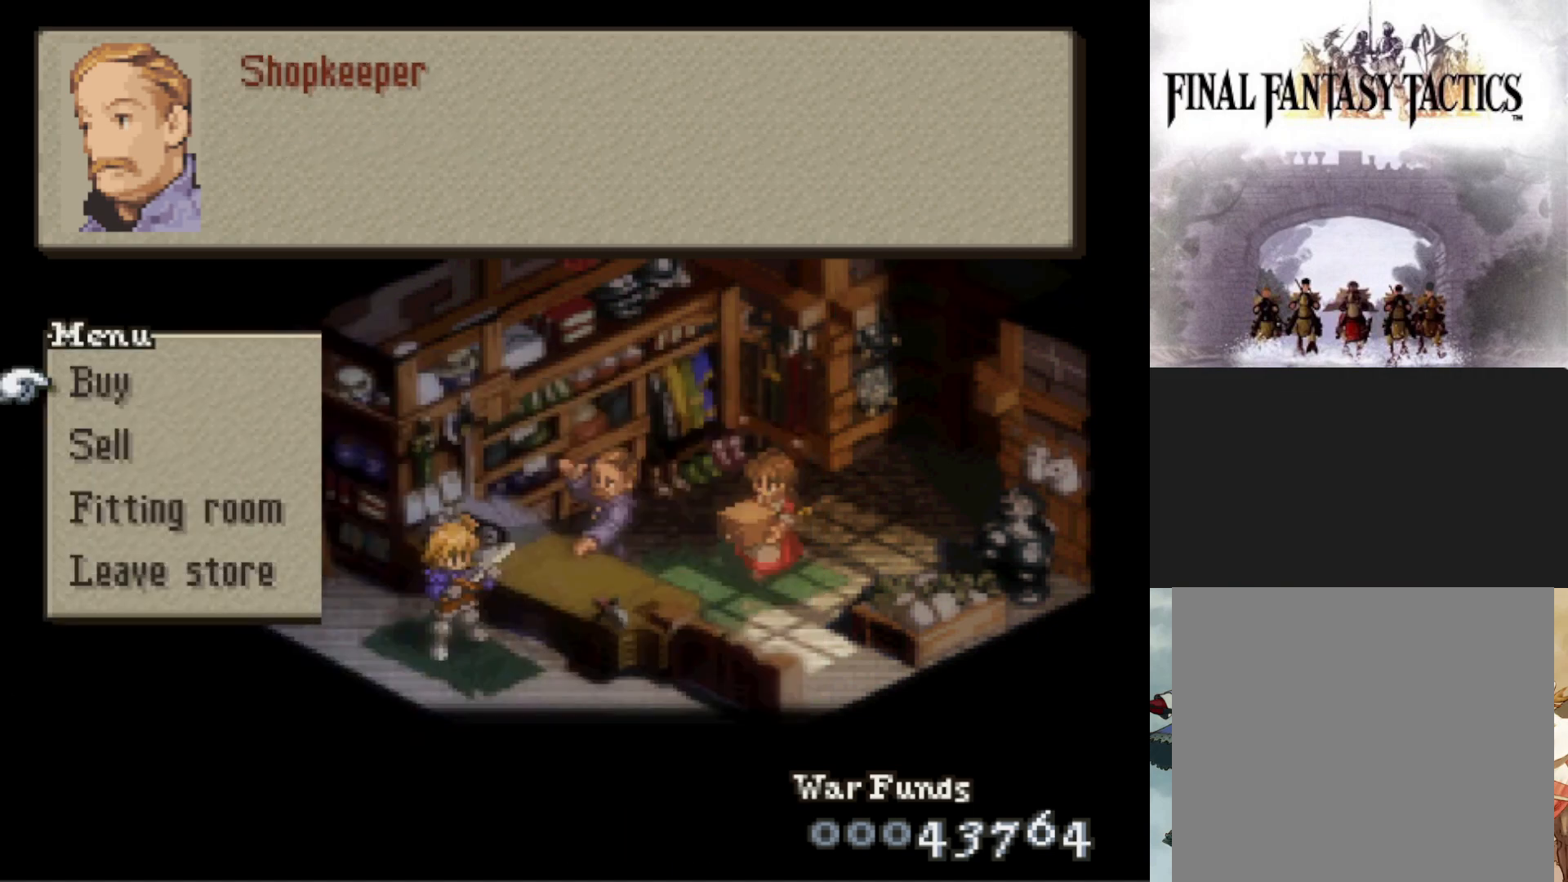
{"buttons": [], "events": [[67, "CROSS", "down"], [167, "CROSS", "up"], [300, "CROSS", "down"], [417, "CROSS", "up"]]}
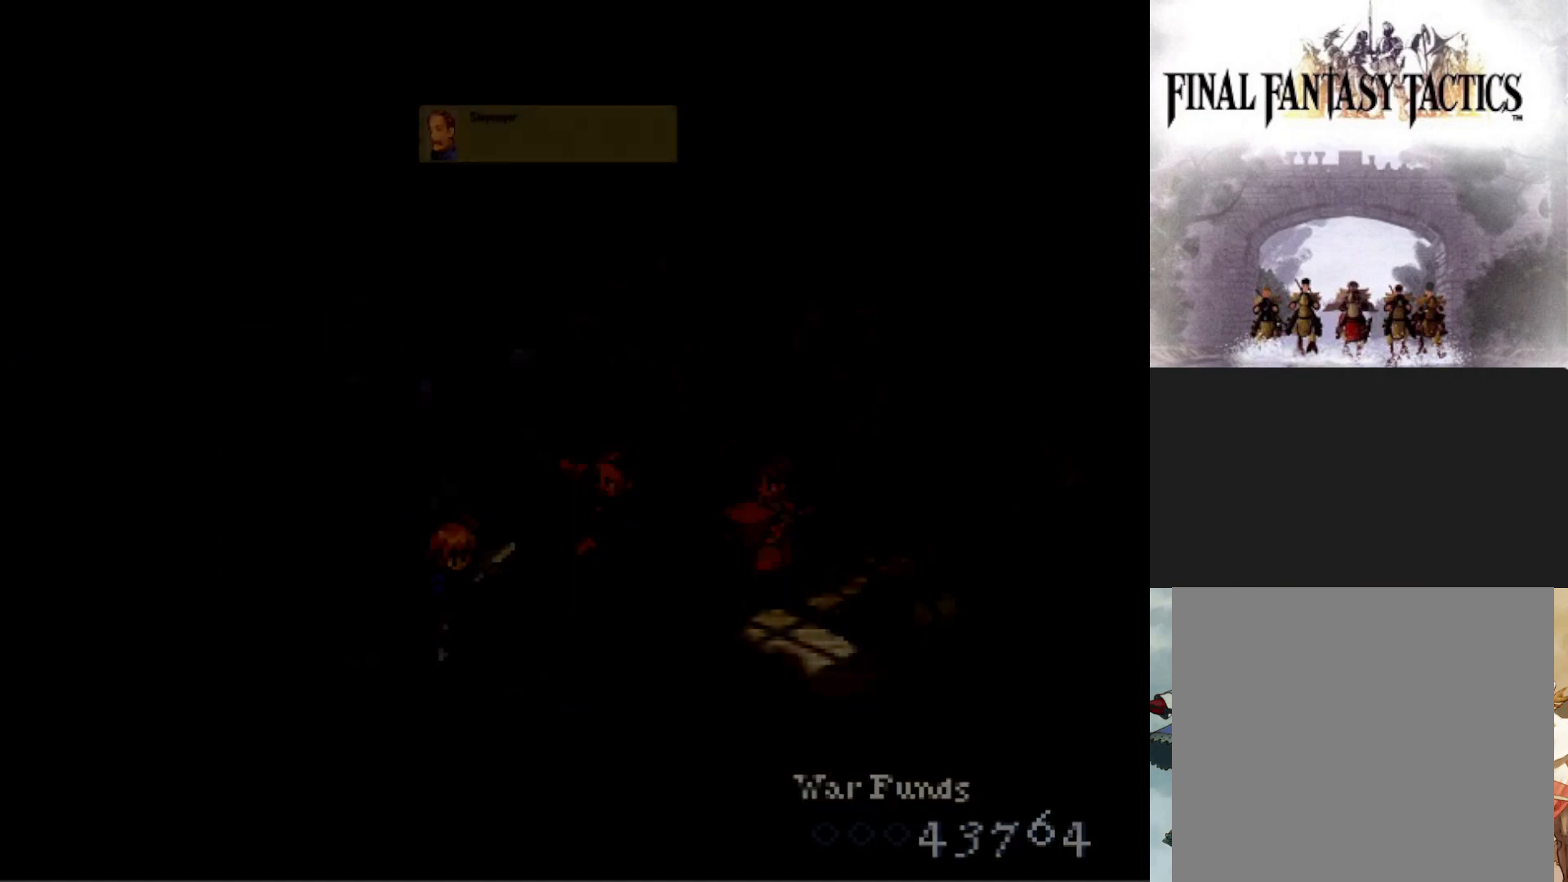
{"buttons": [], "events": []}
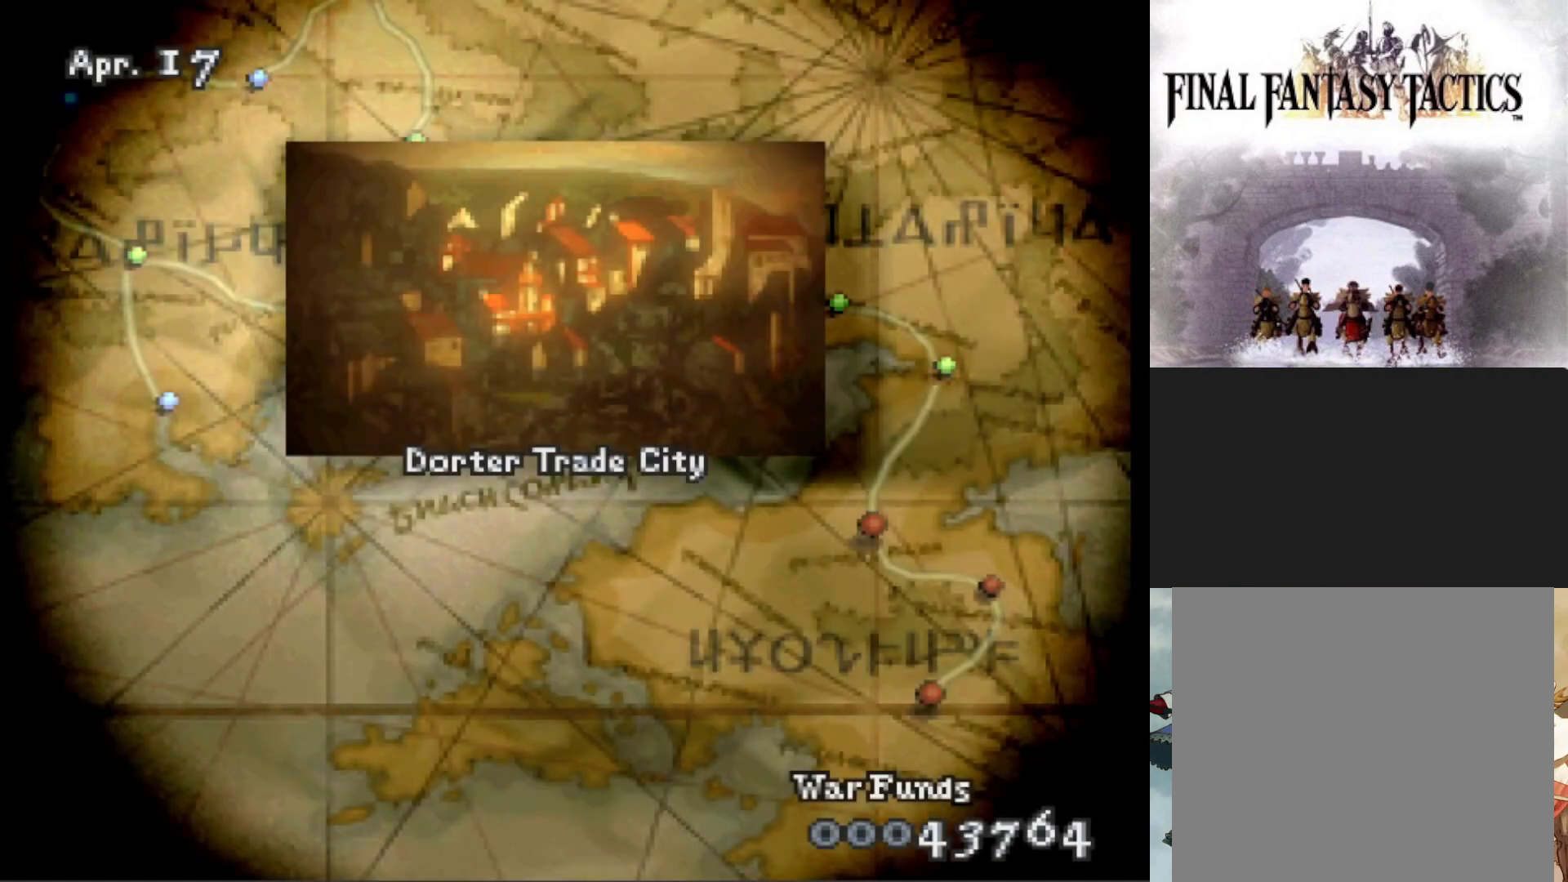
{"buttons": [], "events": [[334, "CROSS", "down"], [467, "CROSS", "up"]]}
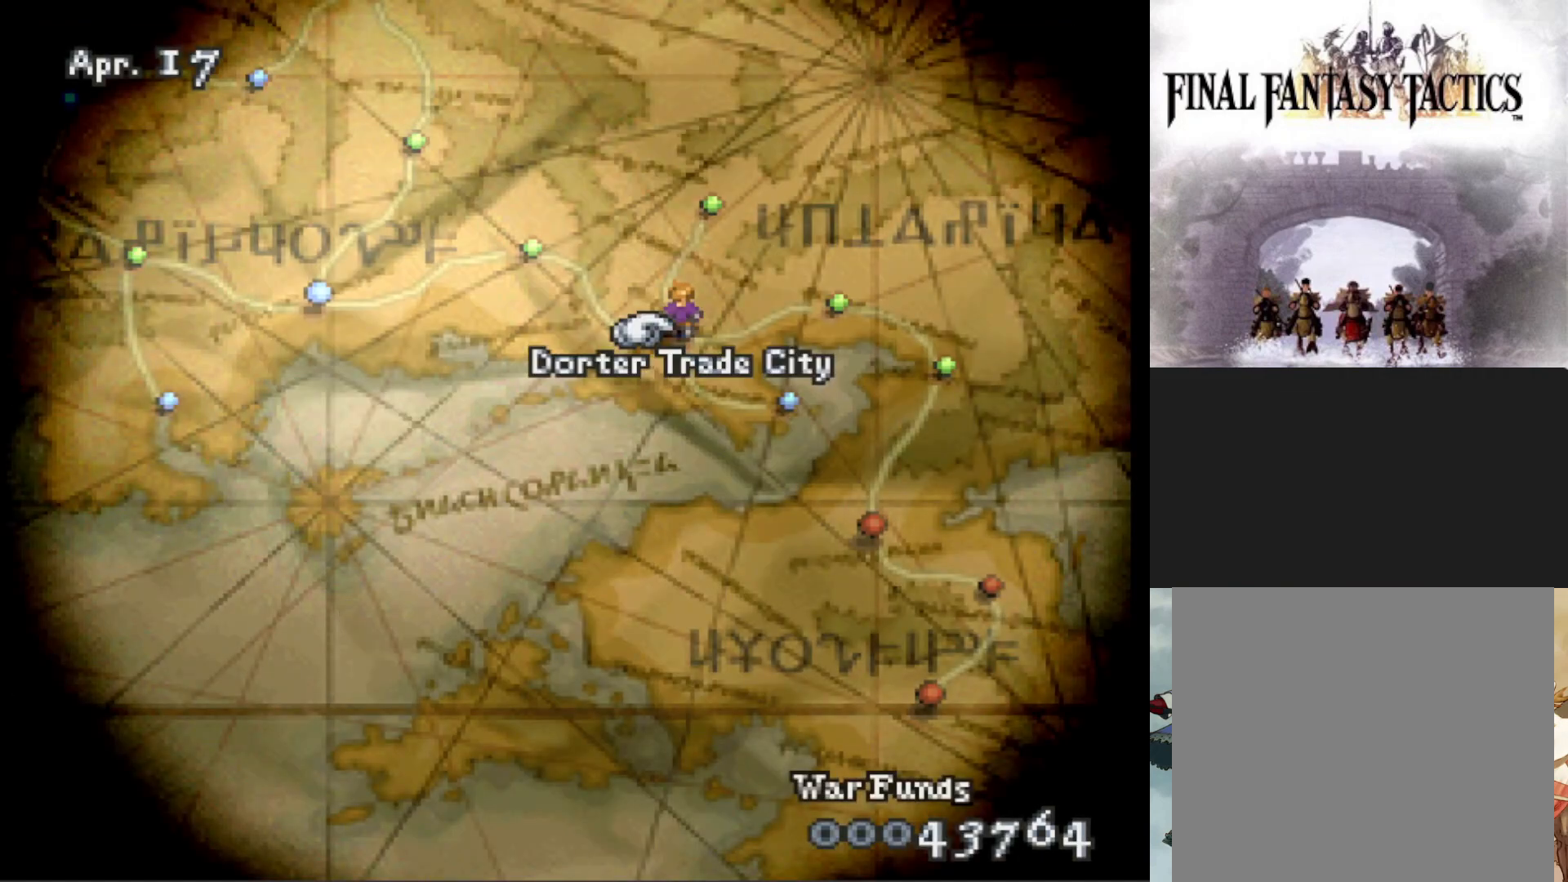
{"buttons": [], "events": [[183, "TRIANGLE", "down"], [333, "TRIANGLE", "up"]]}
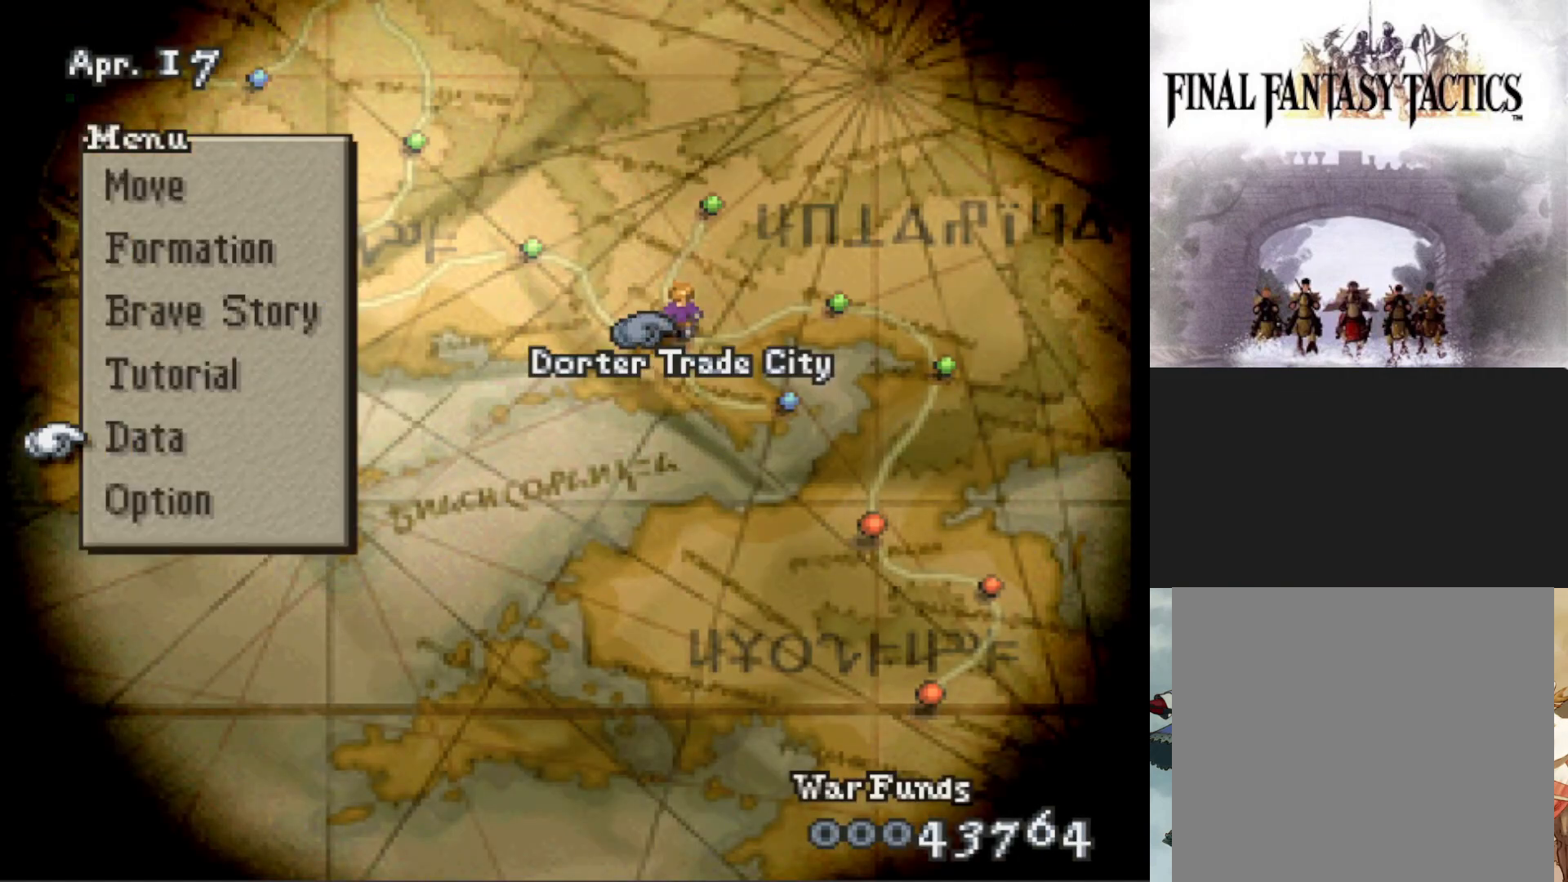
{"buttons": [], "events": [[384, "CIRCLE", "down"], [484, "CIRCLE", "up"]]}
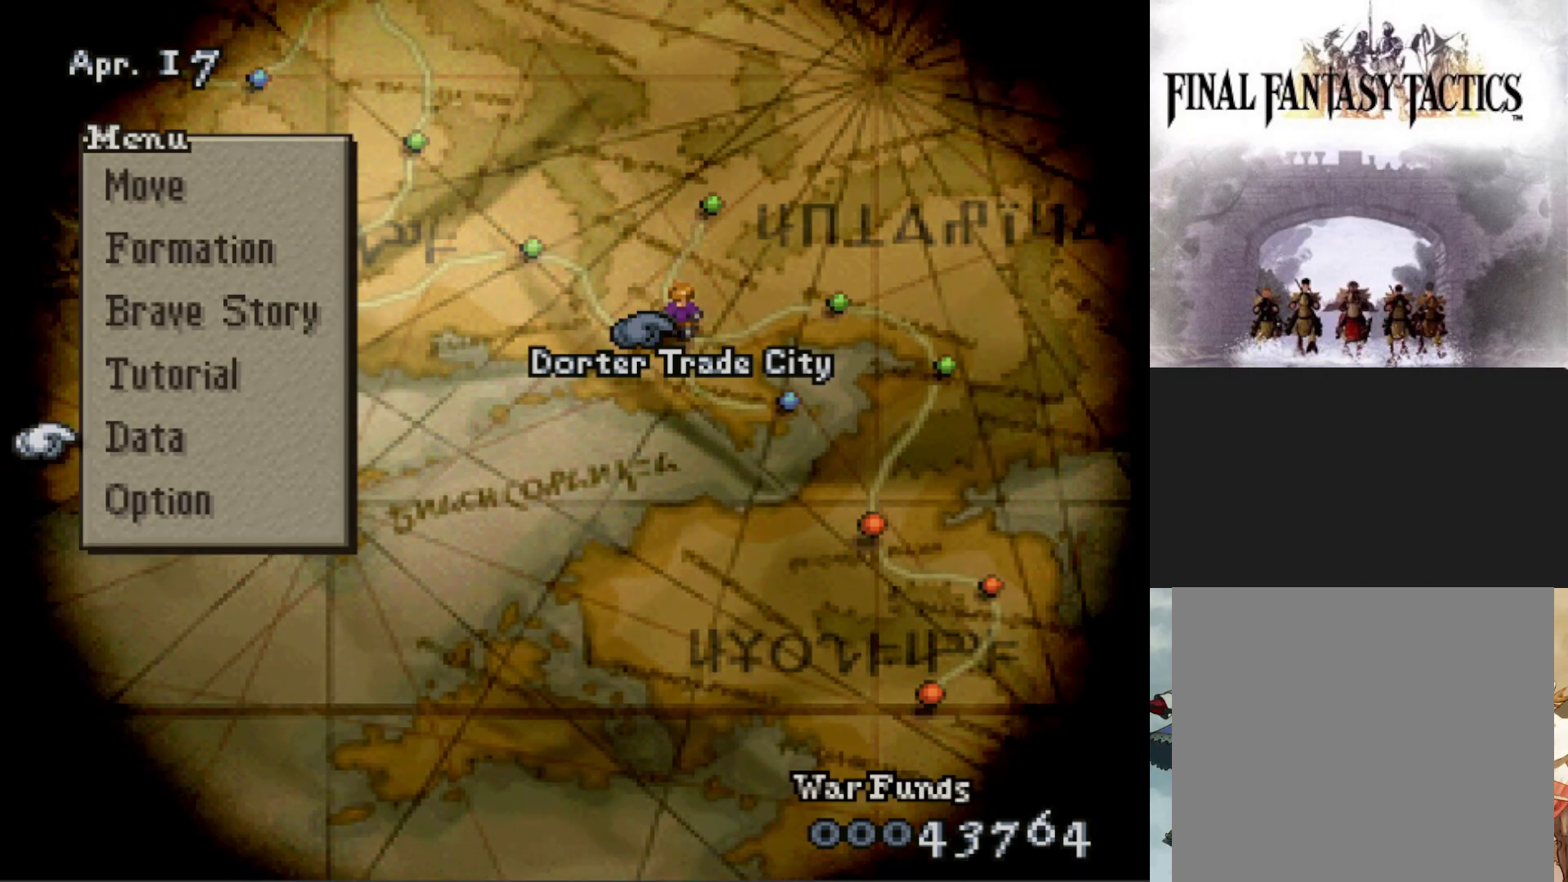
{"buttons": [], "events": []}
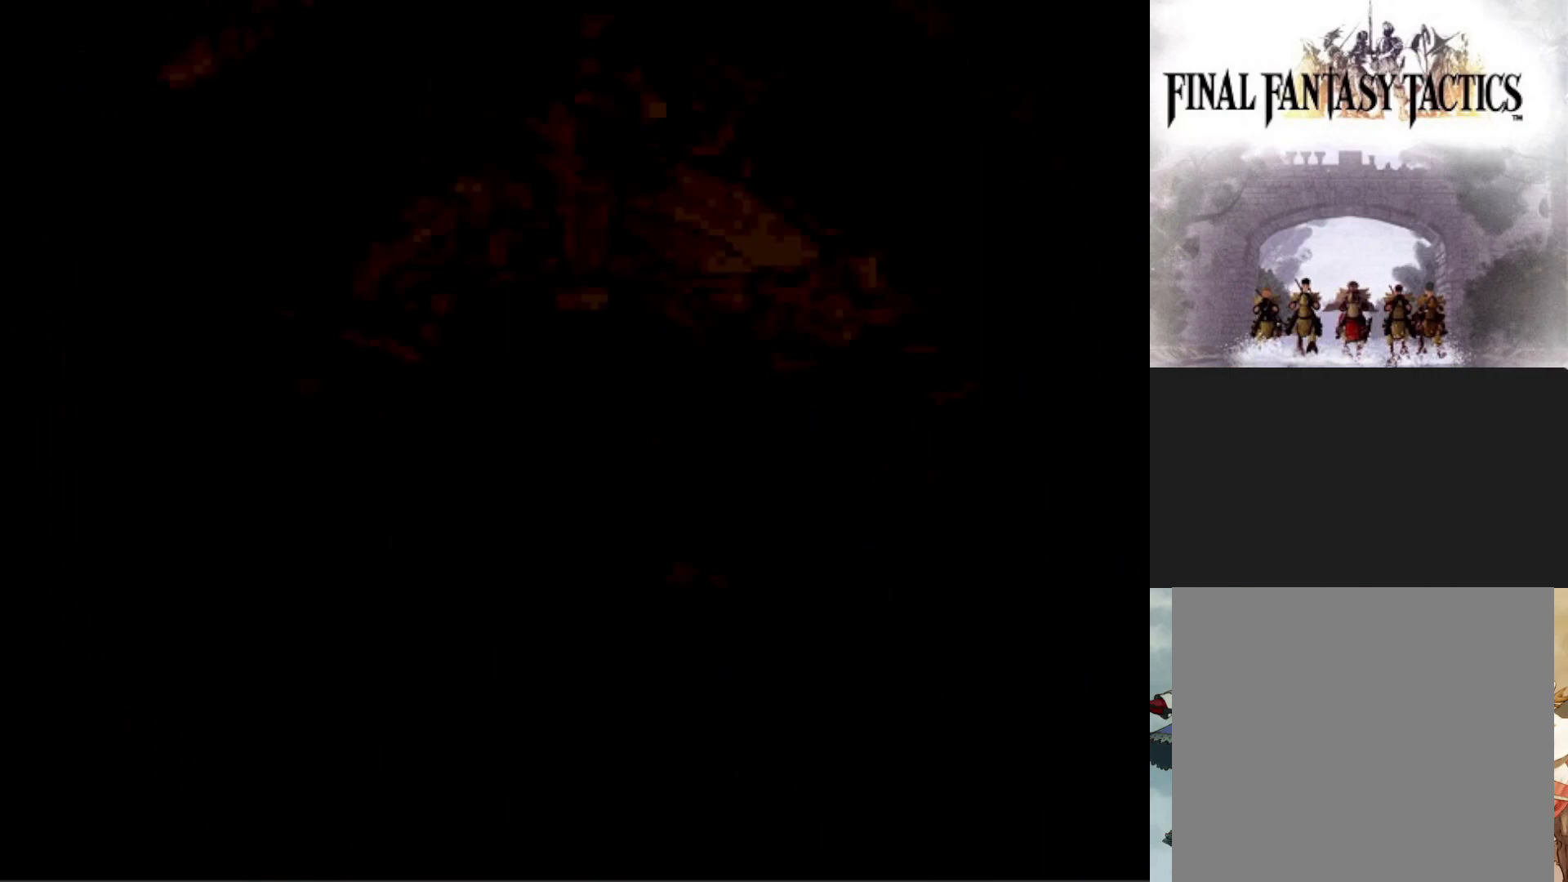
{"buttons": [], "events": []}
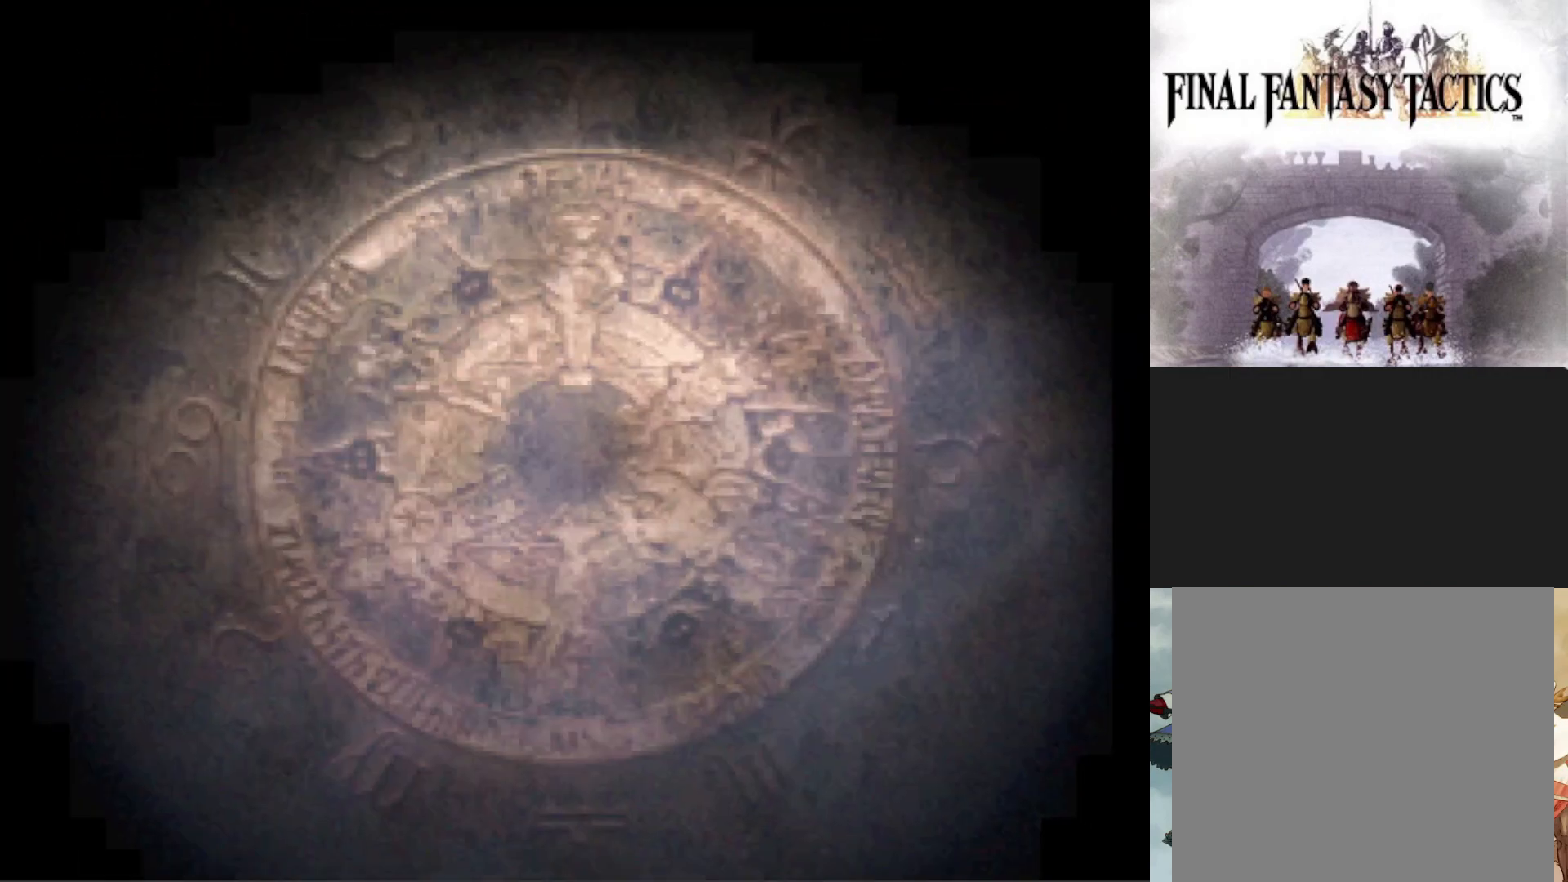
{"buttons": ["CROSS"], "events": [[500, "CROSS", "down"]]}
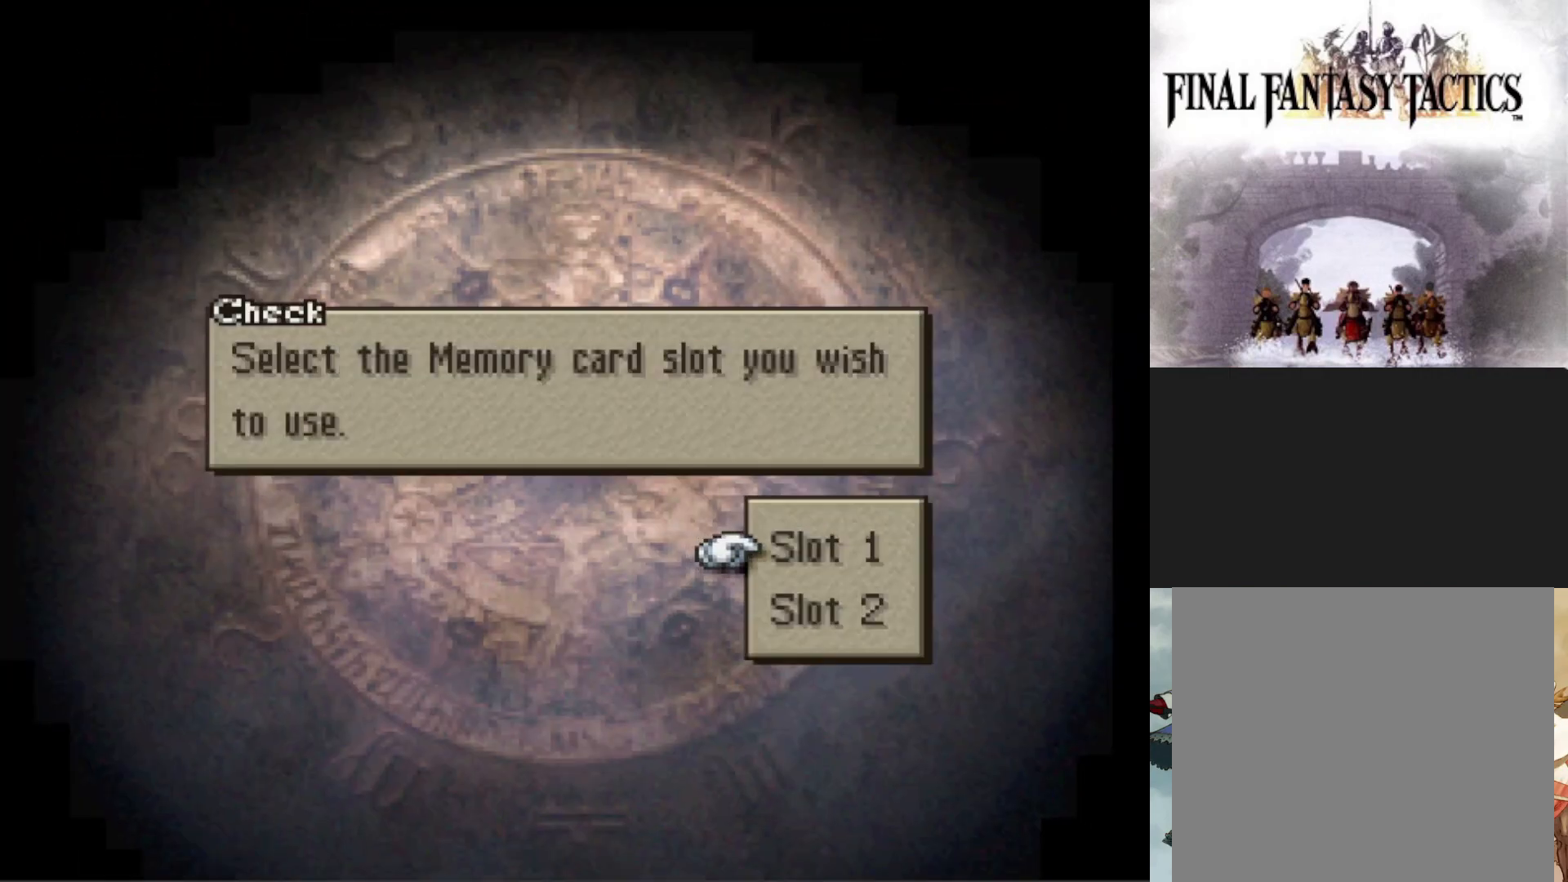
{"buttons": [], "events": [[50, "CROSS", "up"]]}
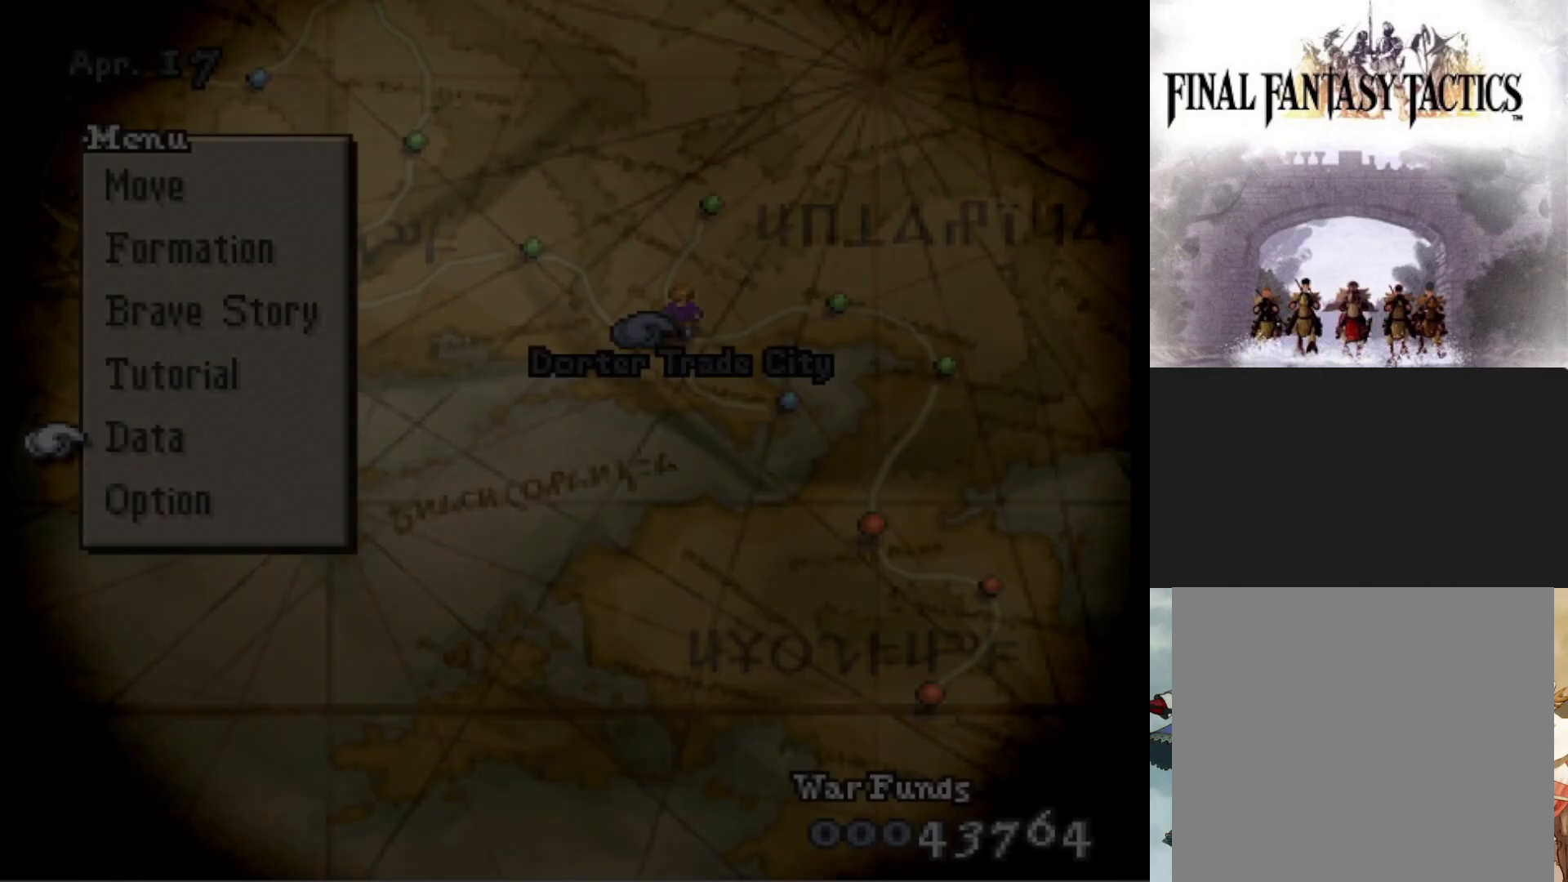
{"buttons": [], "events": []}
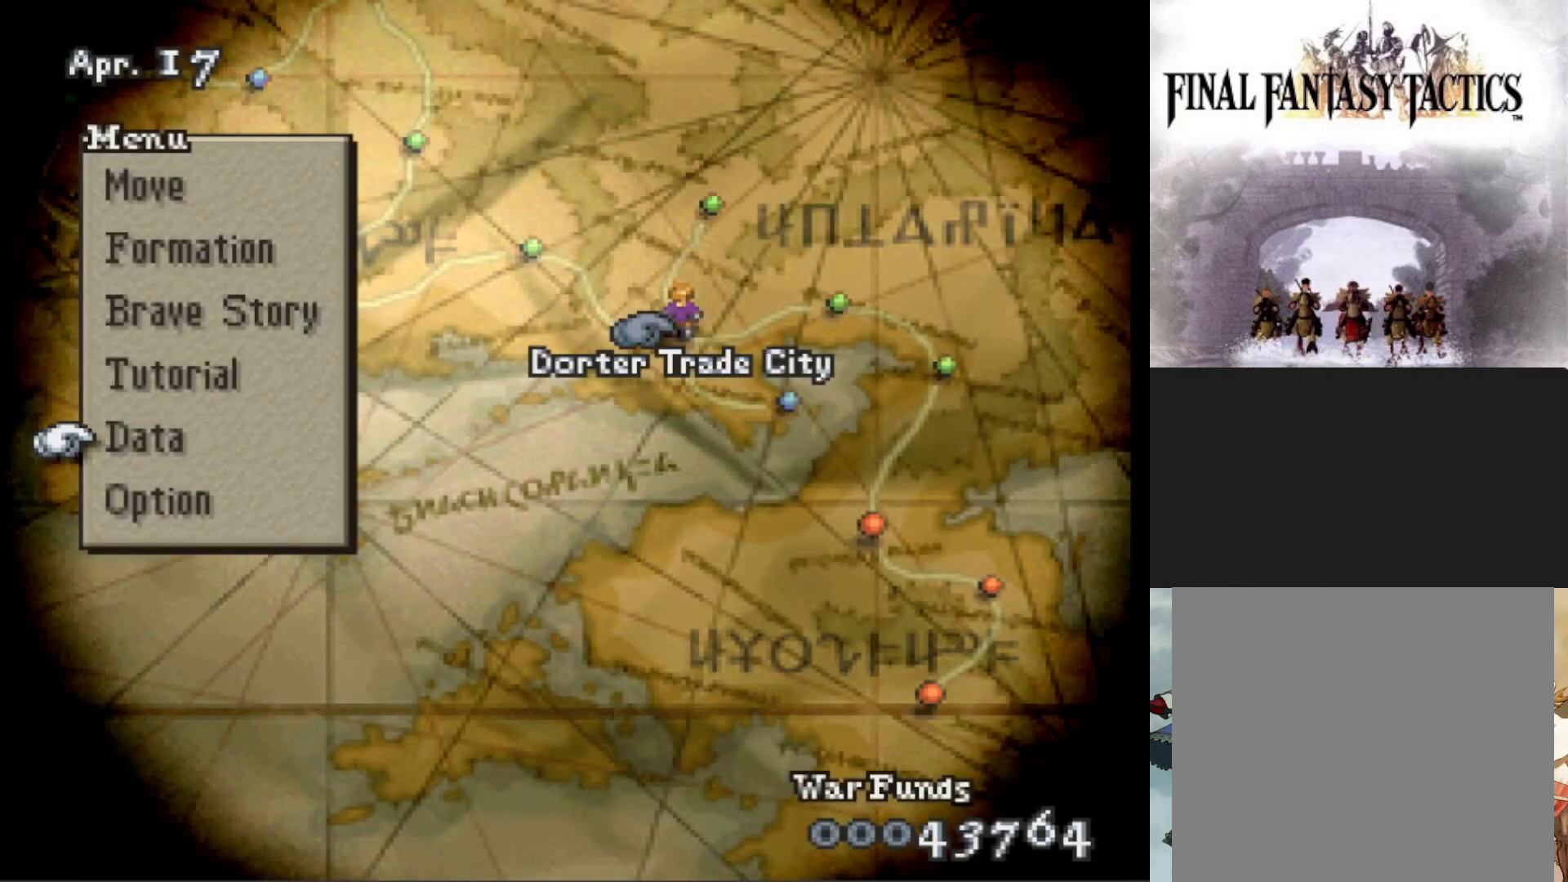
{"buttons": [], "events": []}
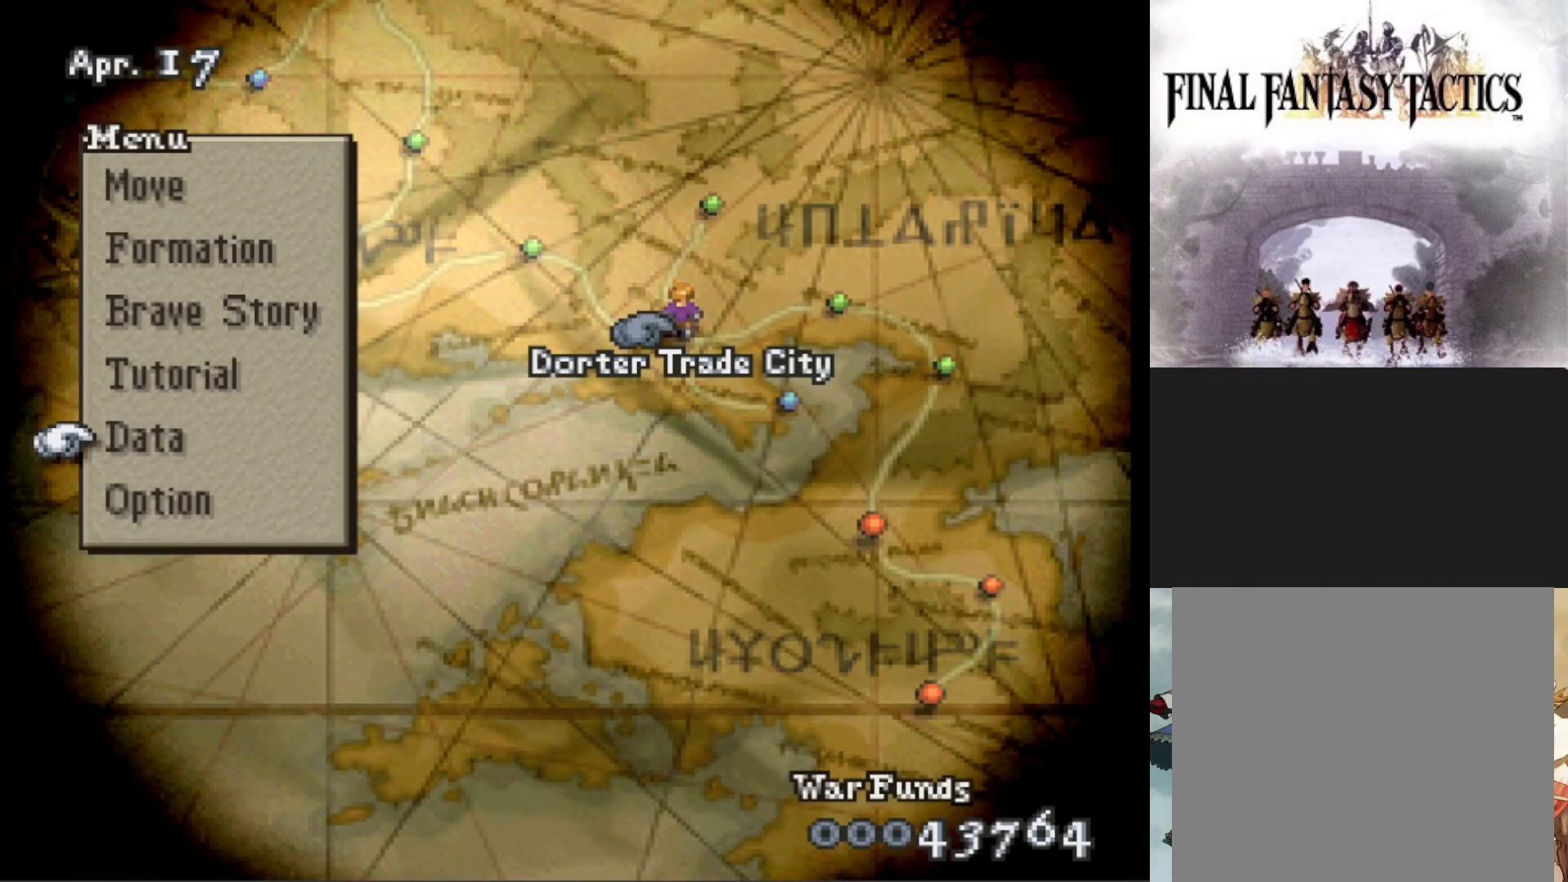
{"buttons": [], "events": []}
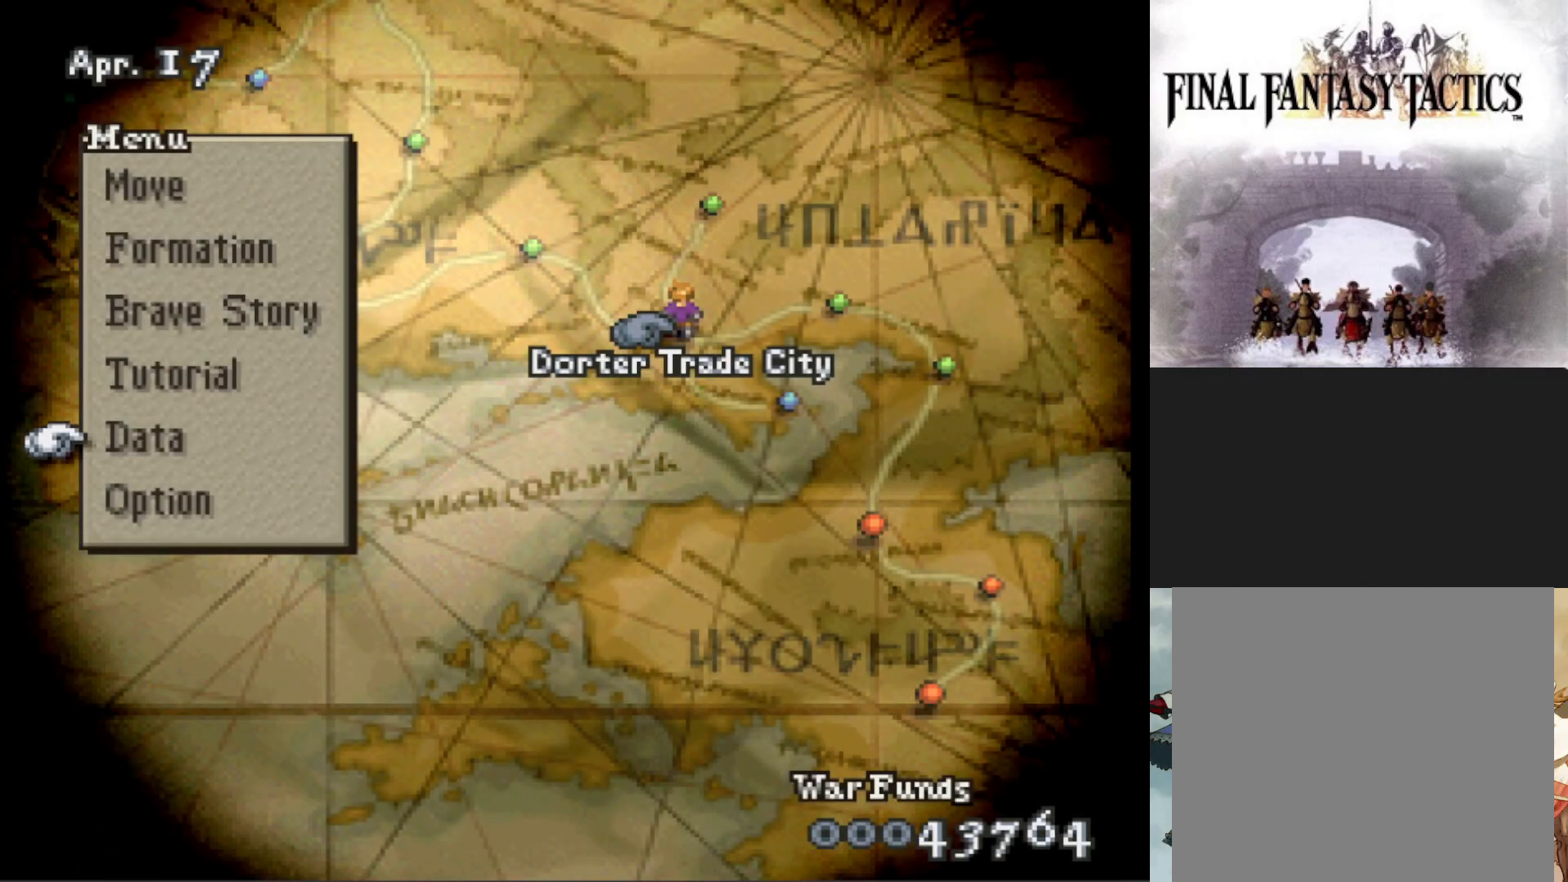
{"buttons": [], "events": [[150, "CROSS", "down"], [250, "CROSS", "up"]]}
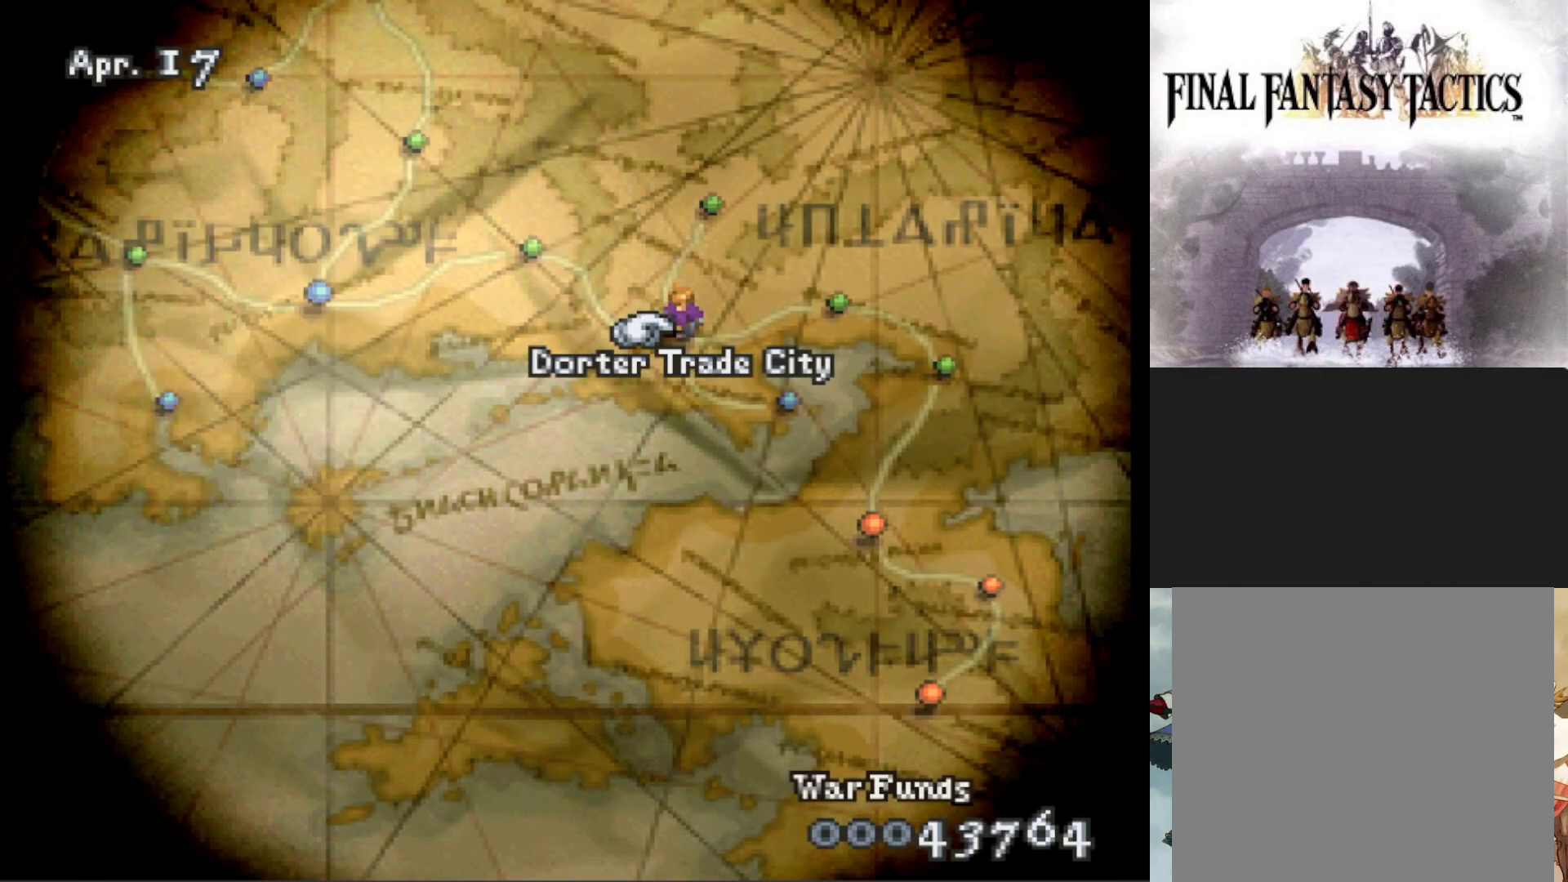
{"buttons": [], "events": []}
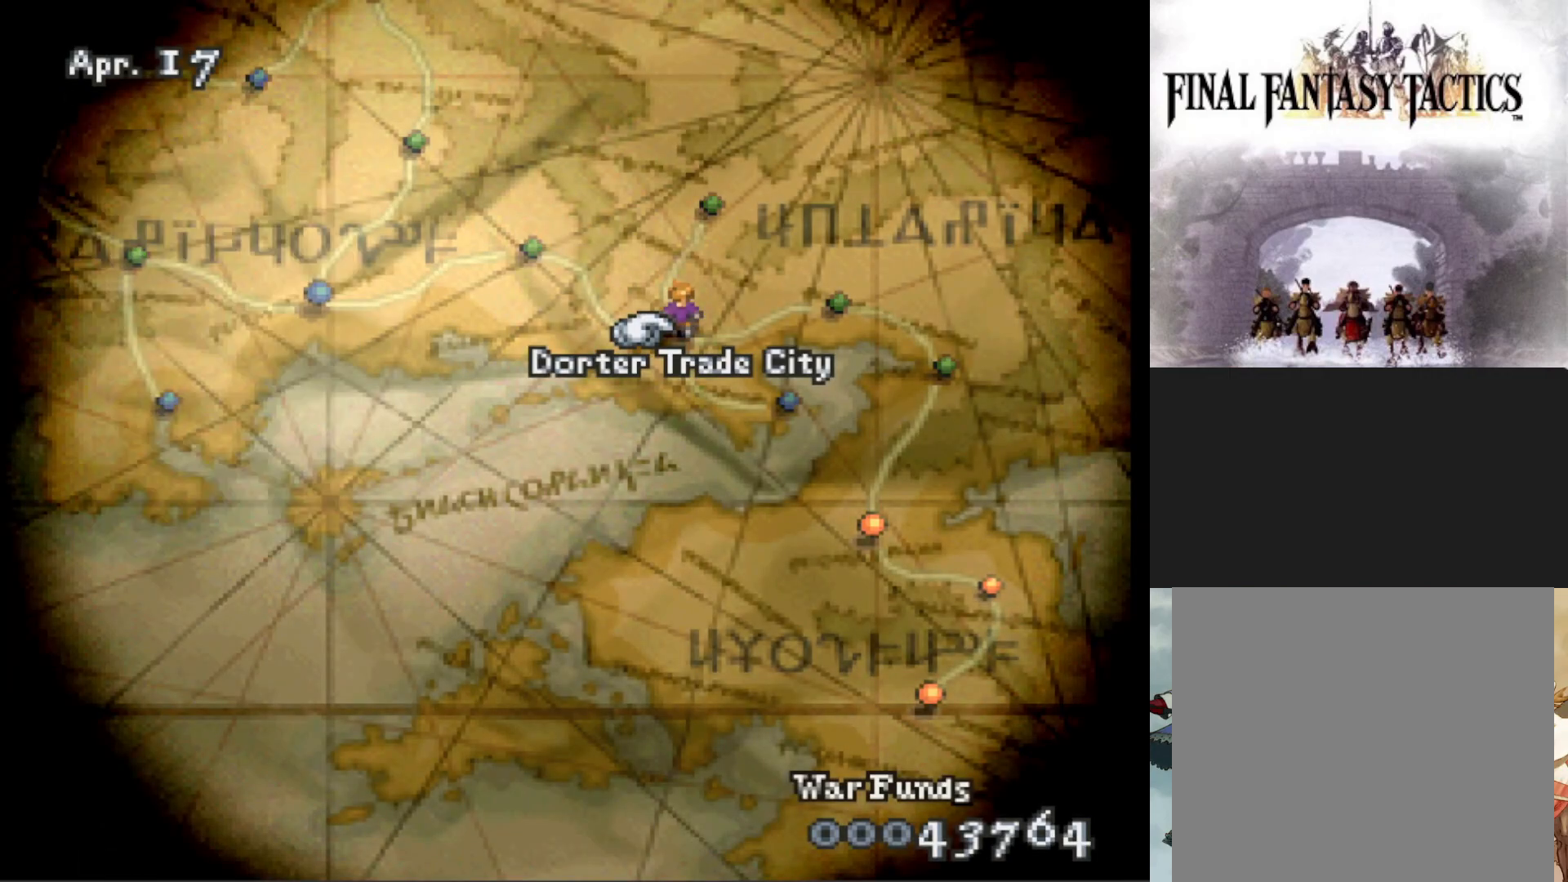
{"buttons": [], "events": []}
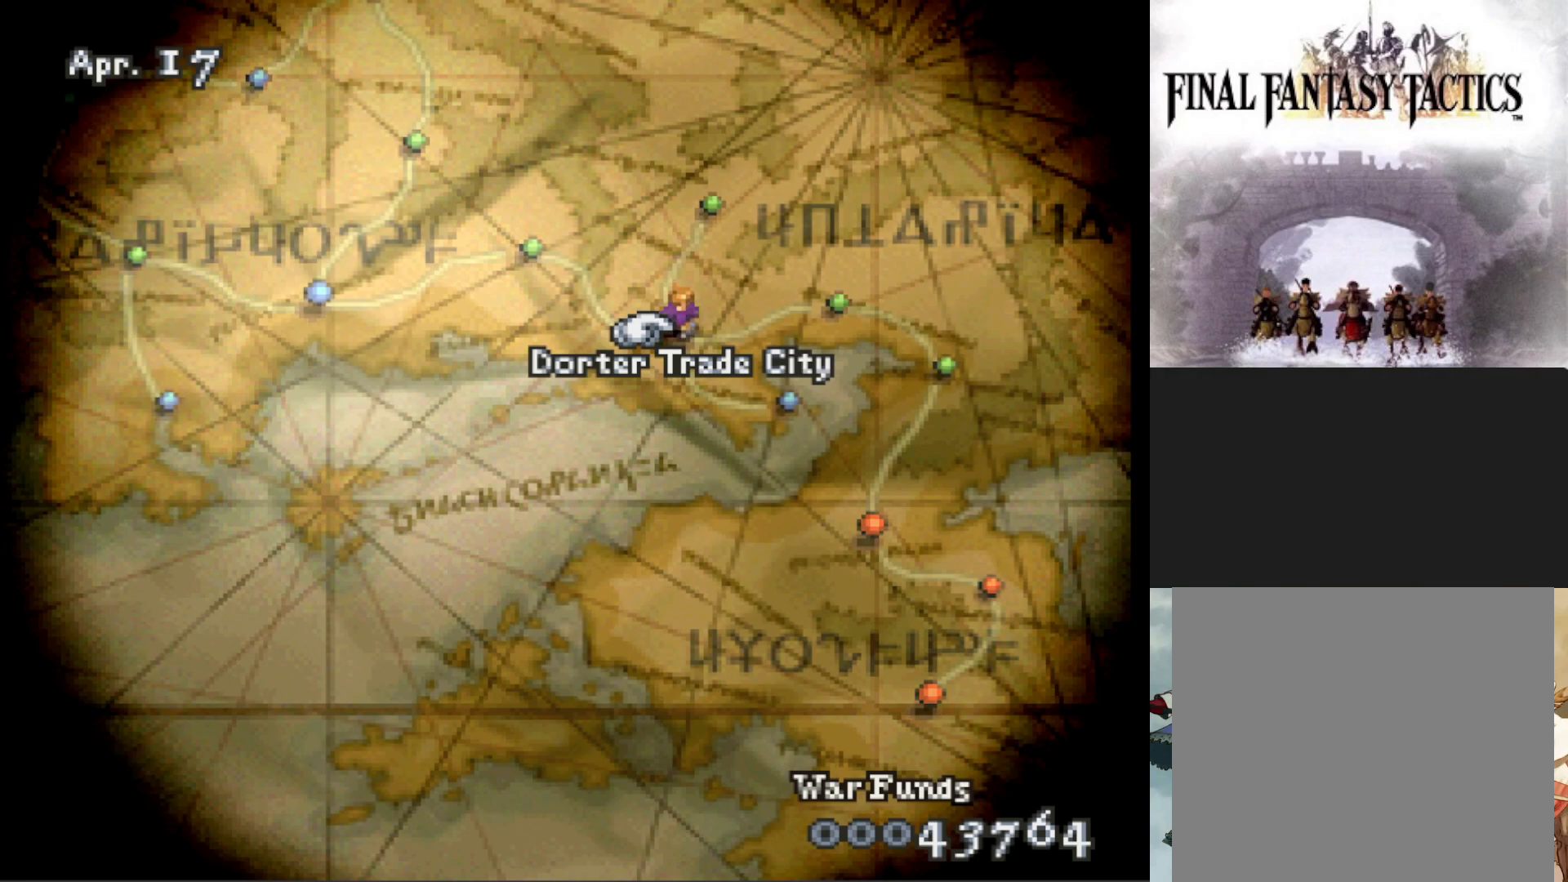
{"buttons": [], "events": []}
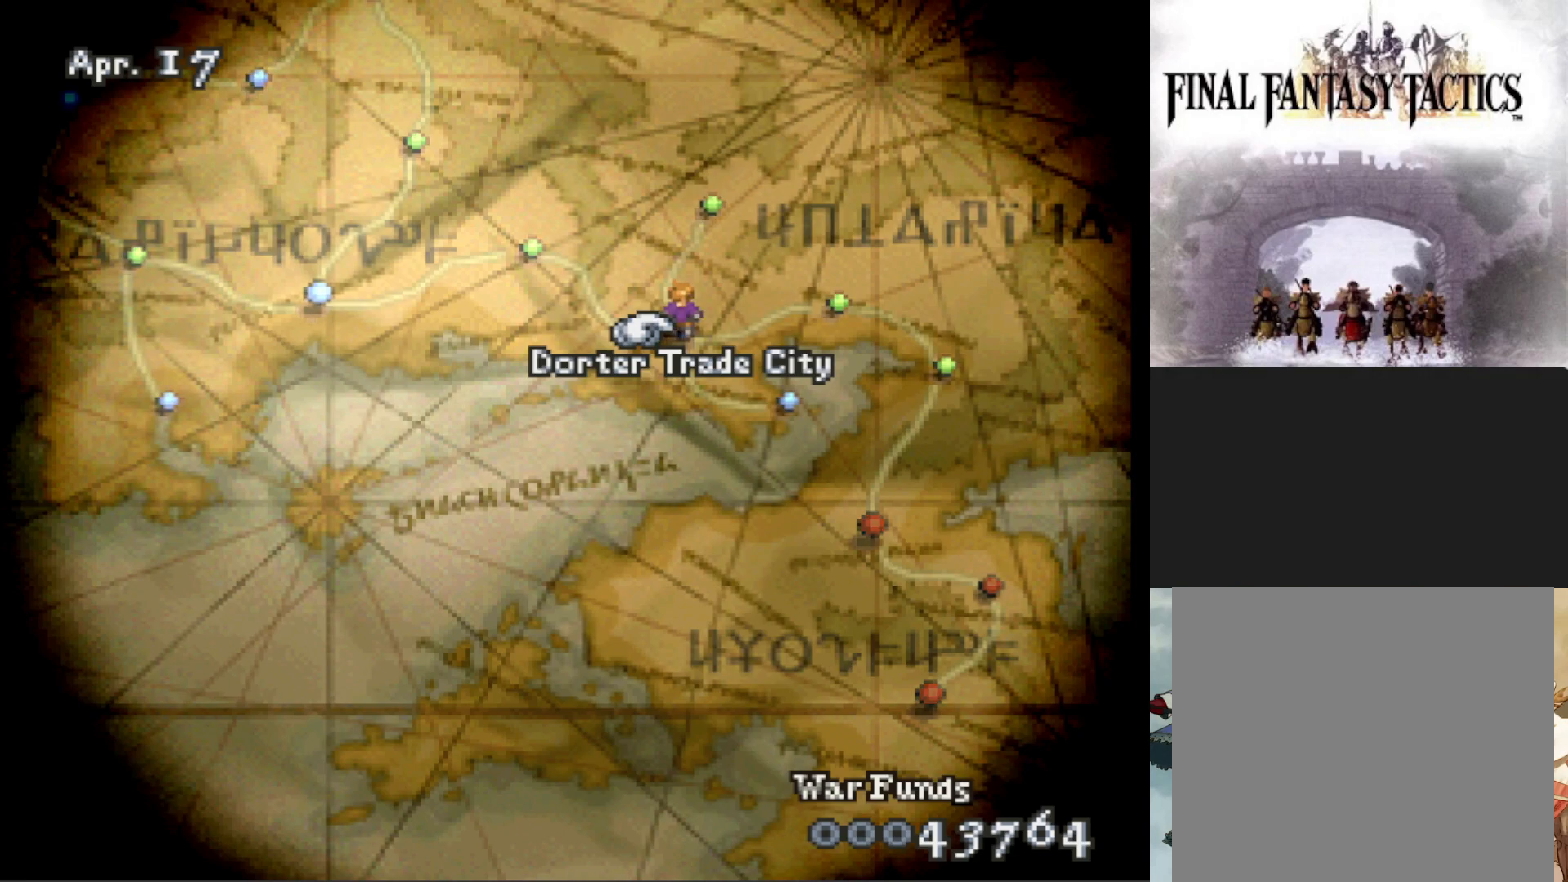
{"buttons": [], "events": [[50, "DPAD_LEFT", "down"], [267, "DPAD_UP", "down"], [400, "DPAD_LEFT", "up"], [484, "DPAD_UP", "up"]]}
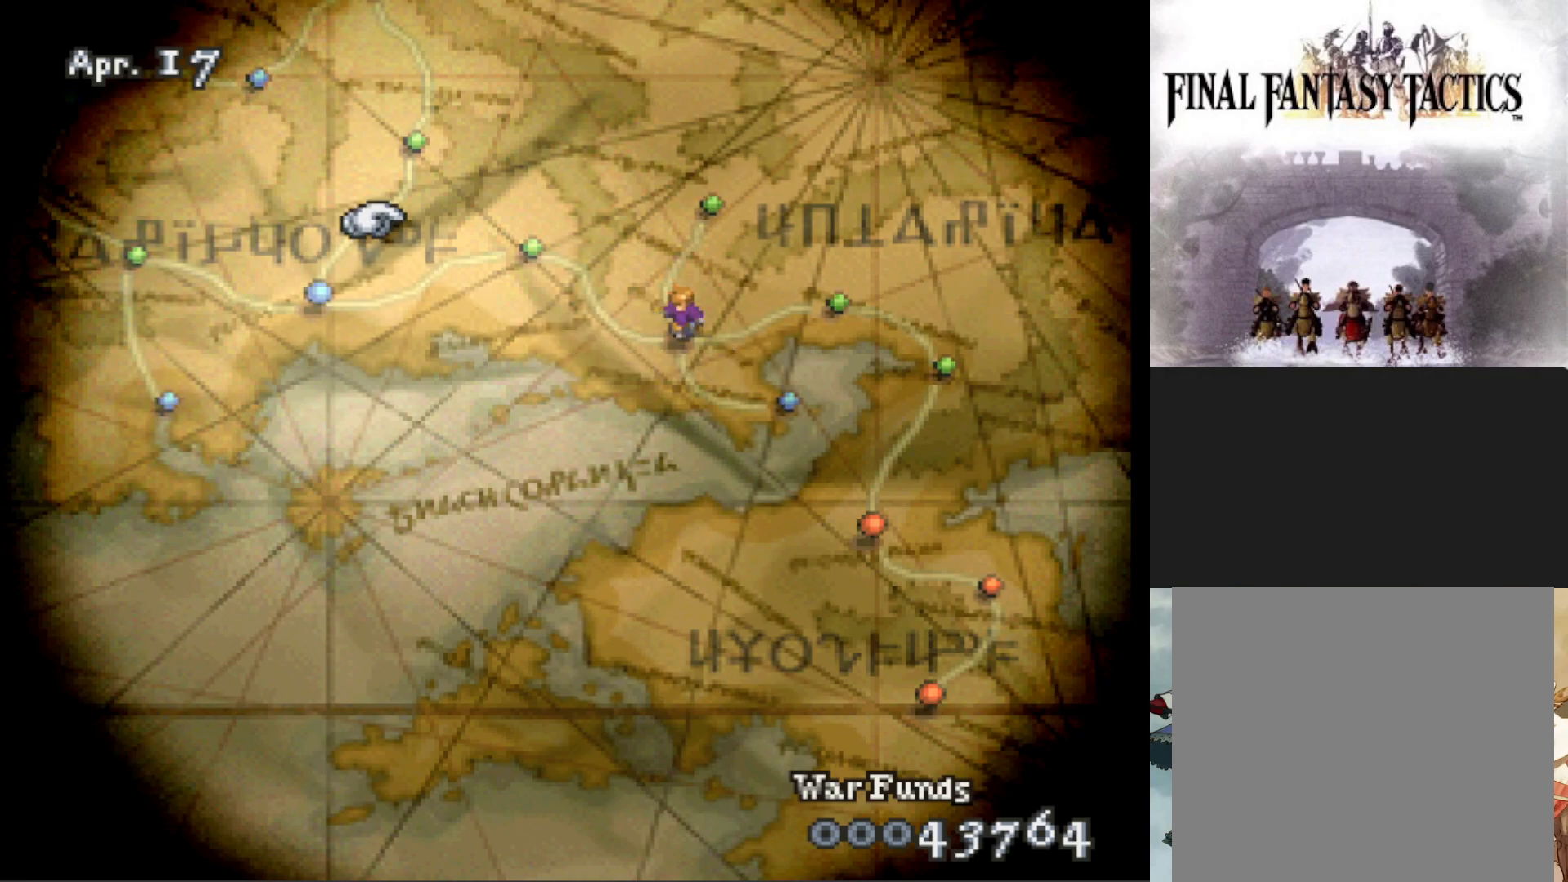
{"buttons": [], "events": [[200, "DPAD_DOWN", "down"], [350, "DPAD_DOWN", "up"]]}
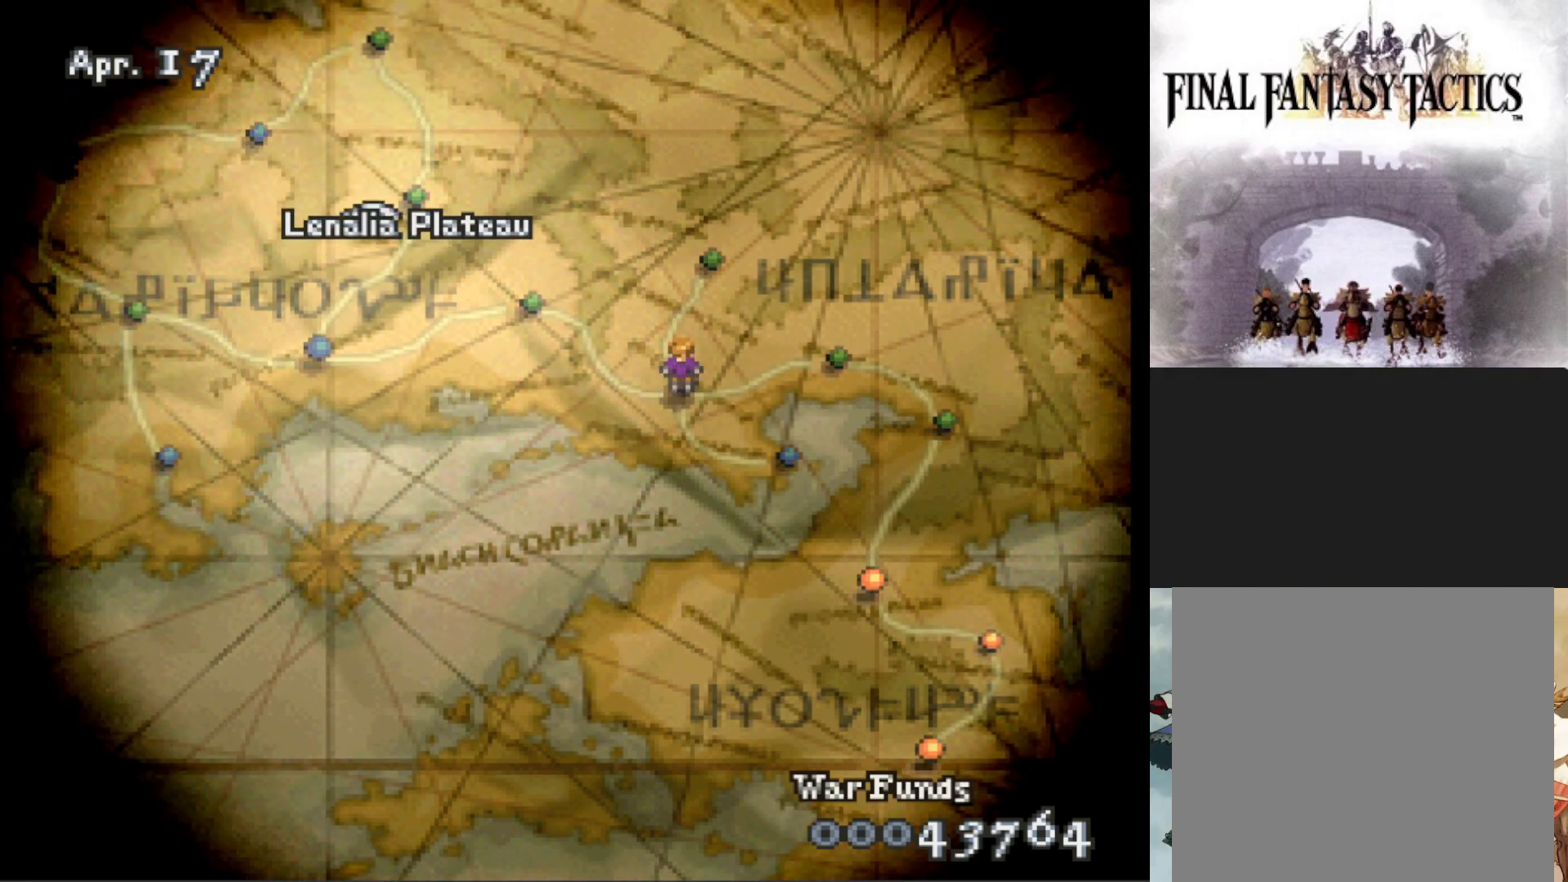
{"buttons": [], "events": [[33, "DPAD_LEFT", "down"], [150, "DPAD_DOWN", "down"], [200, "DPAD_LEFT", "up"], [350, "DPAD_DOWN", "up"]]}
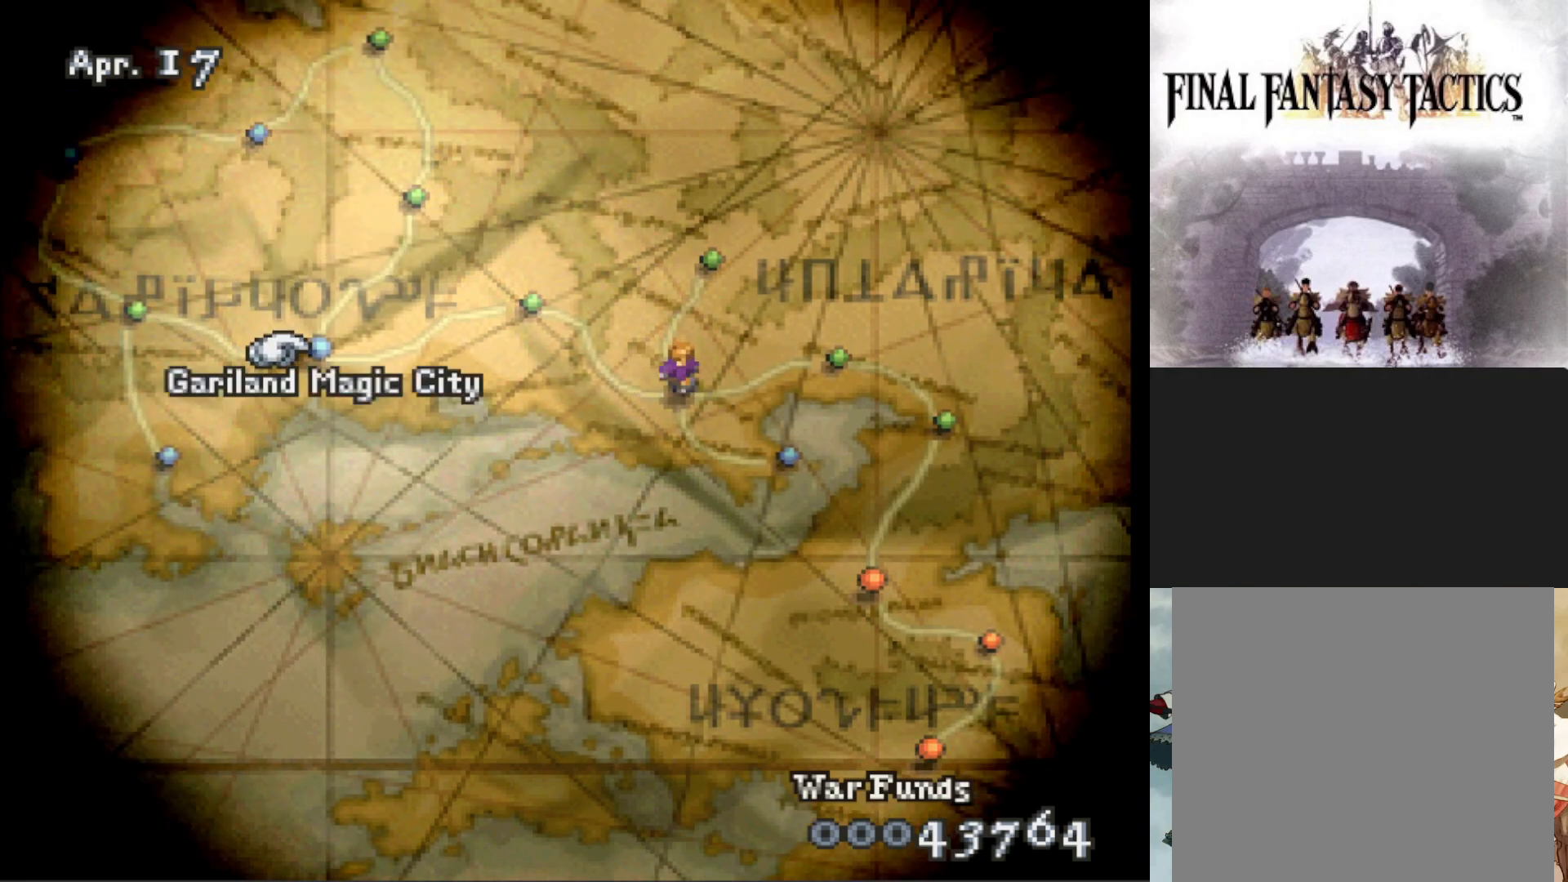
{"buttons": [], "events": []}
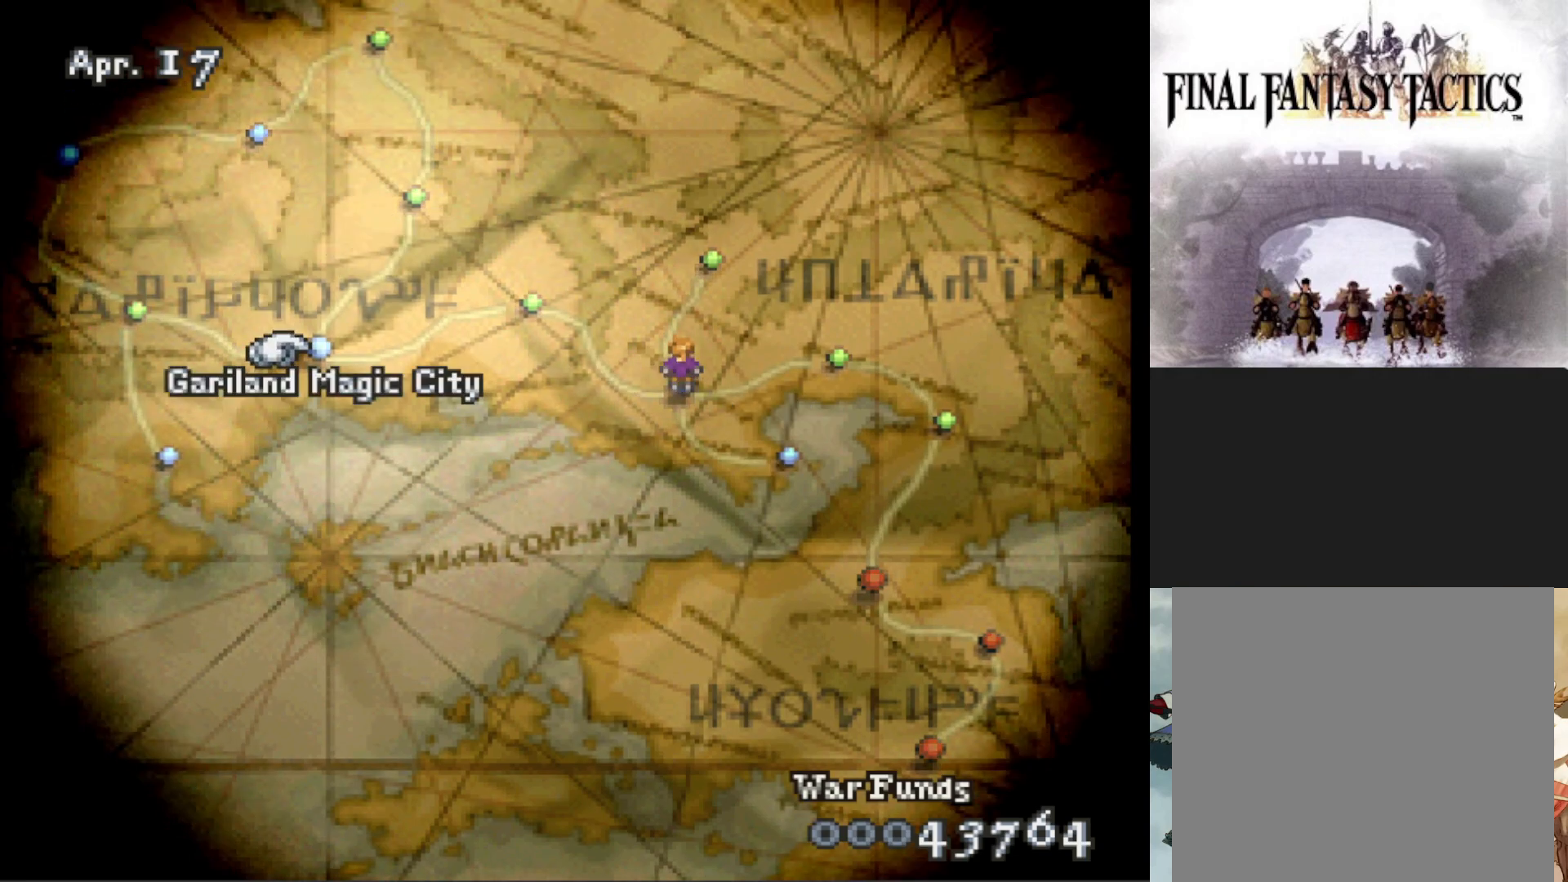
{"buttons": [], "events": []}
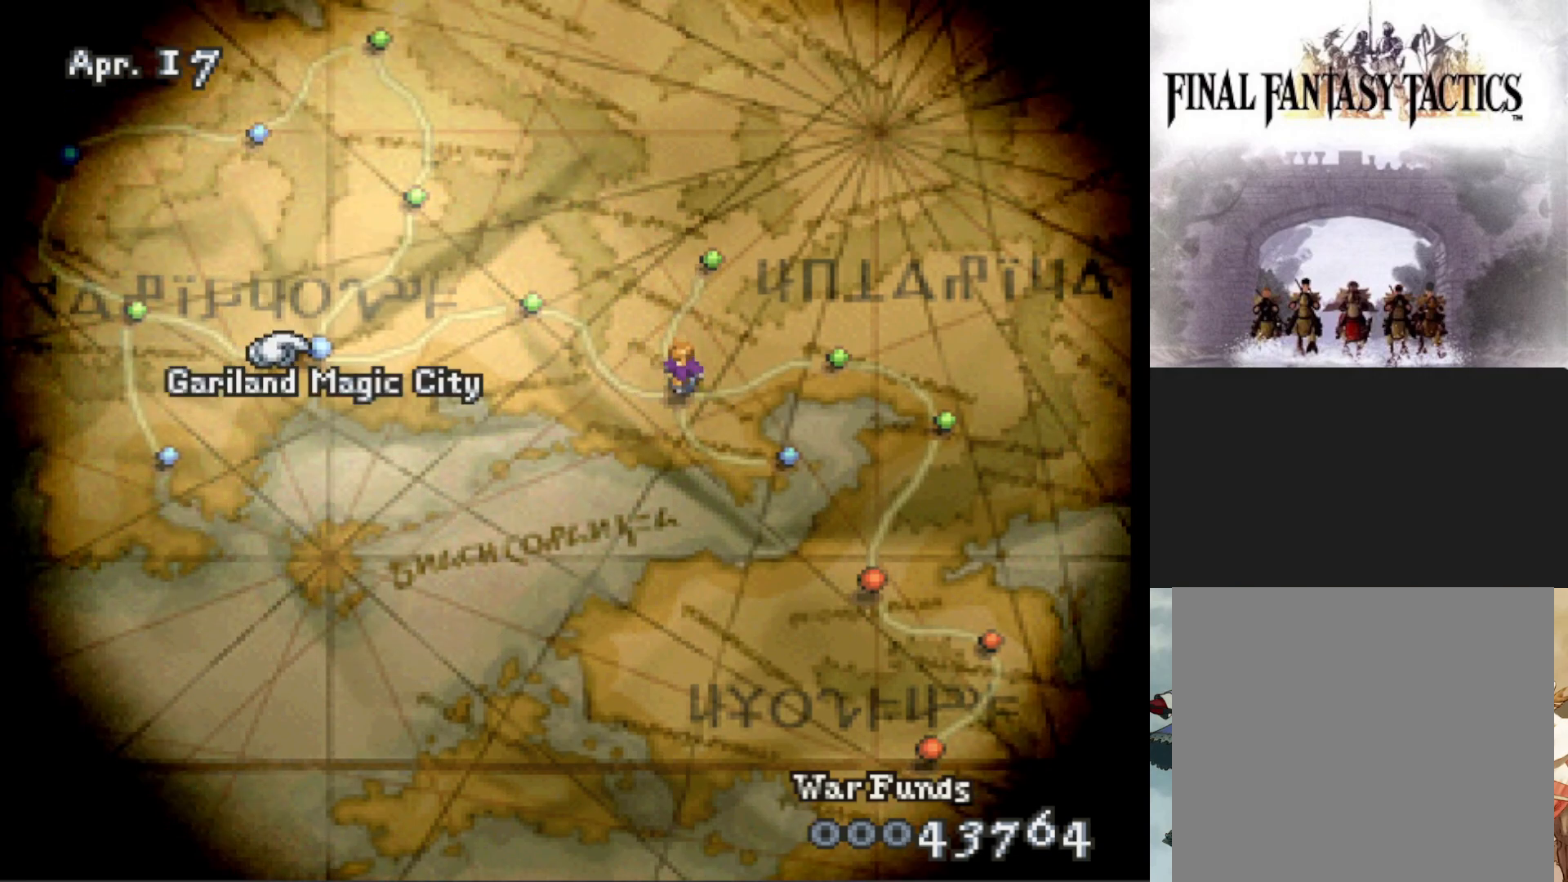
{"buttons": [], "events": []}